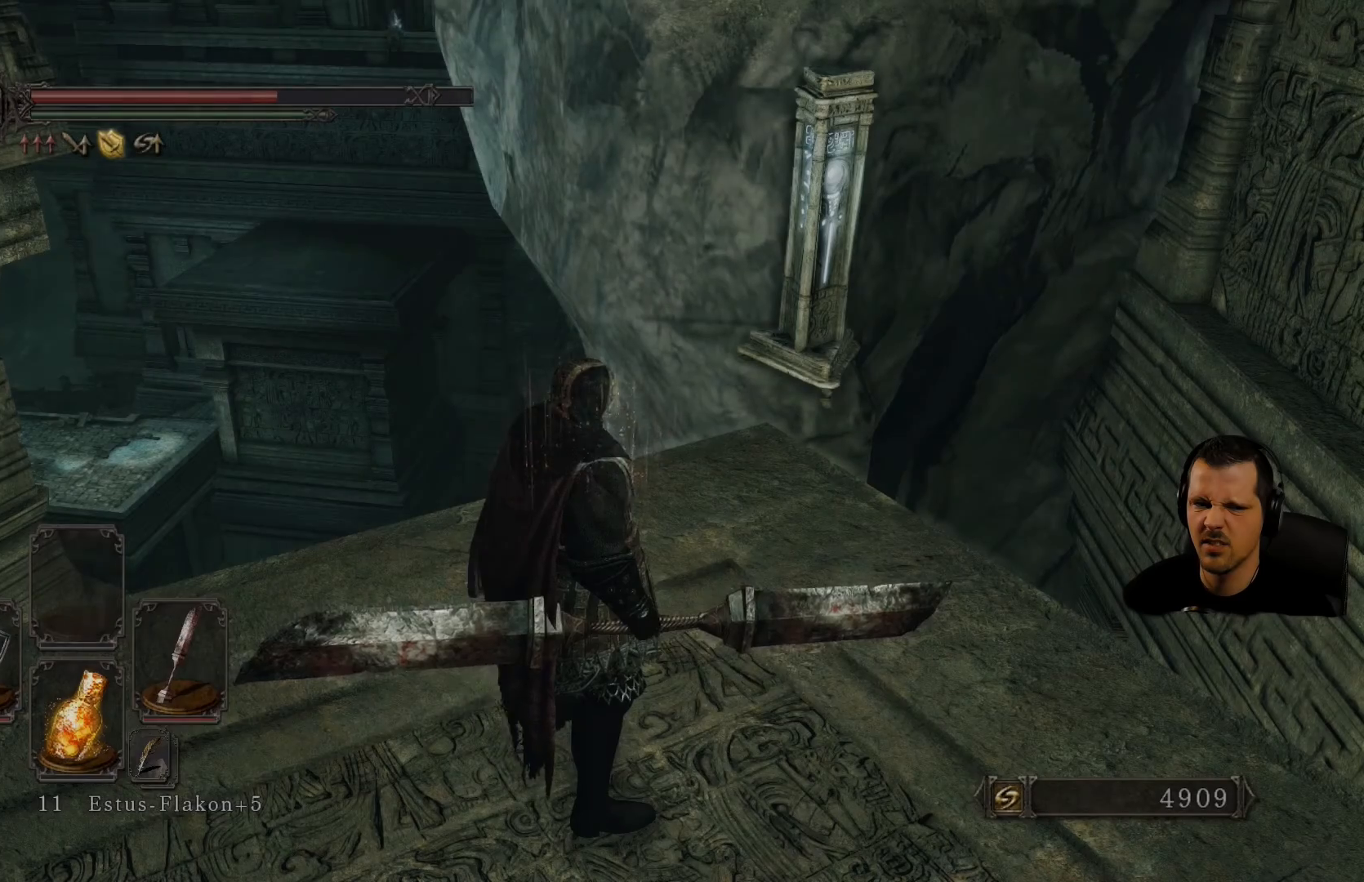
Gameplay with a controller (PlayStation layout); each line is a JSON object with the inputs held at the frame after it (dt_ms = milliseconds from this image to that frame). "events" lists button and stick changes between this image and that frame as [ms after this image, input, new state], when the widget could be followed in between. Not read: L3 R3.
{"dt_ms": 500, "buttons": [], "left_stick": "center", "right_stick": "center", "events": [[50, "DPAD_RIGHT", "up"]]}
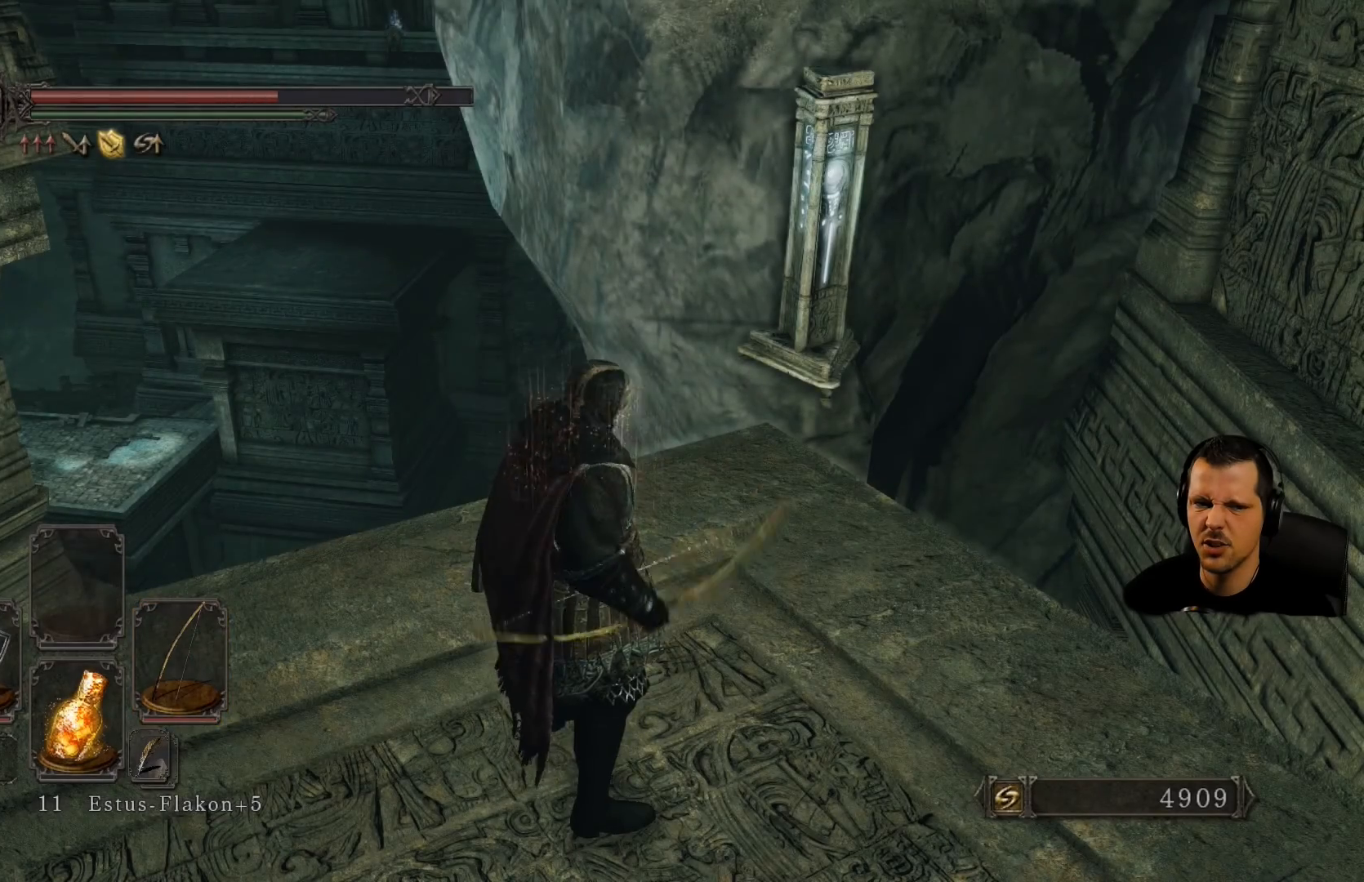
{"dt_ms": 500, "buttons": ["R1"], "left_stick": "center", "right_stick": "center", "events": [[50, "left_stick", "up"], [100, "left_stick", "up-right"], [200, "R1", "down"], [217, "left_stick", "center"]]}
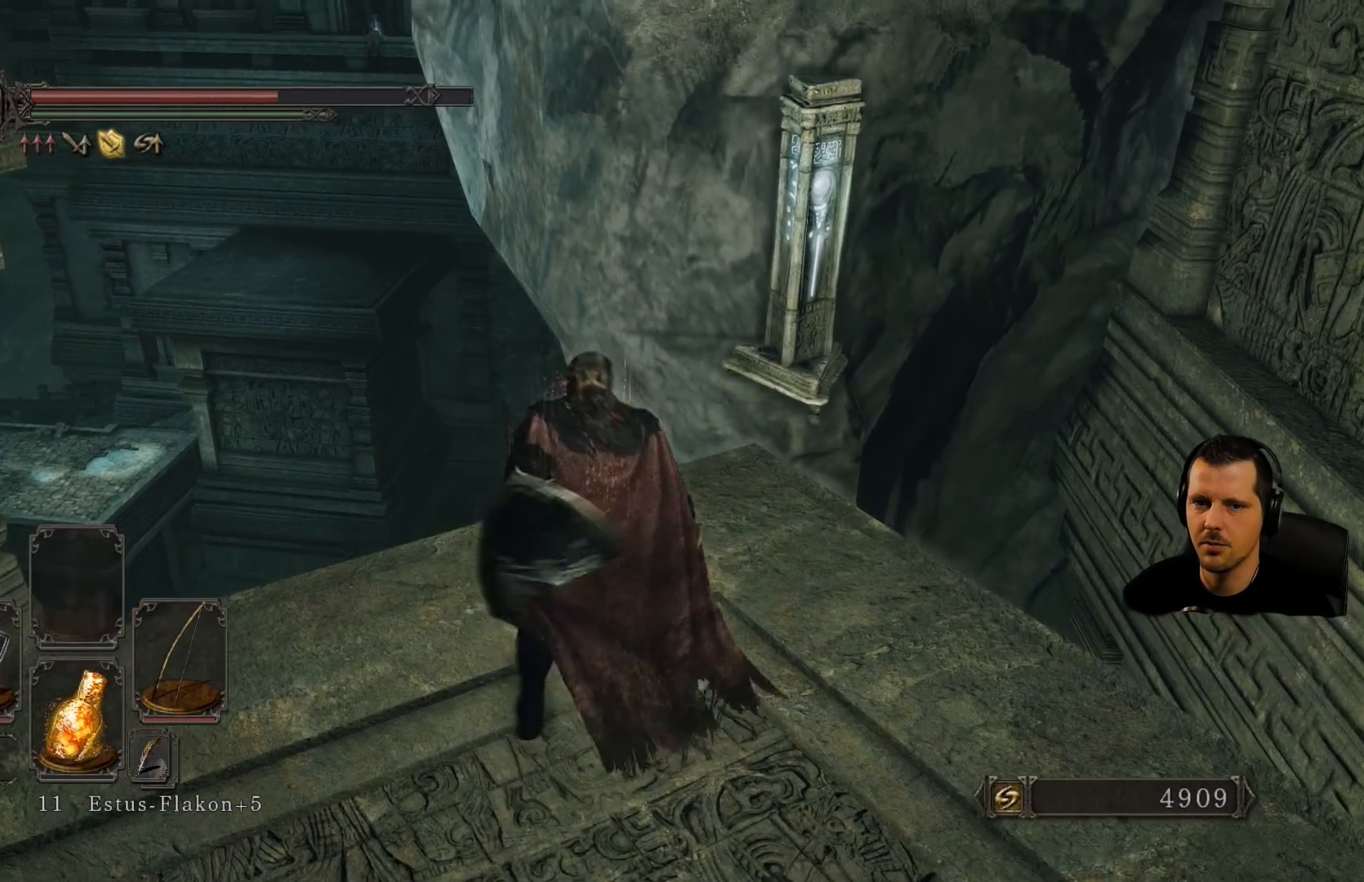
{"dt_ms": 500, "buttons": ["L1", "R1"], "left_stick": "center", "right_stick": "up-right", "events": [[17, "L1", "down"], [350, "right_stick", "up-right"]]}
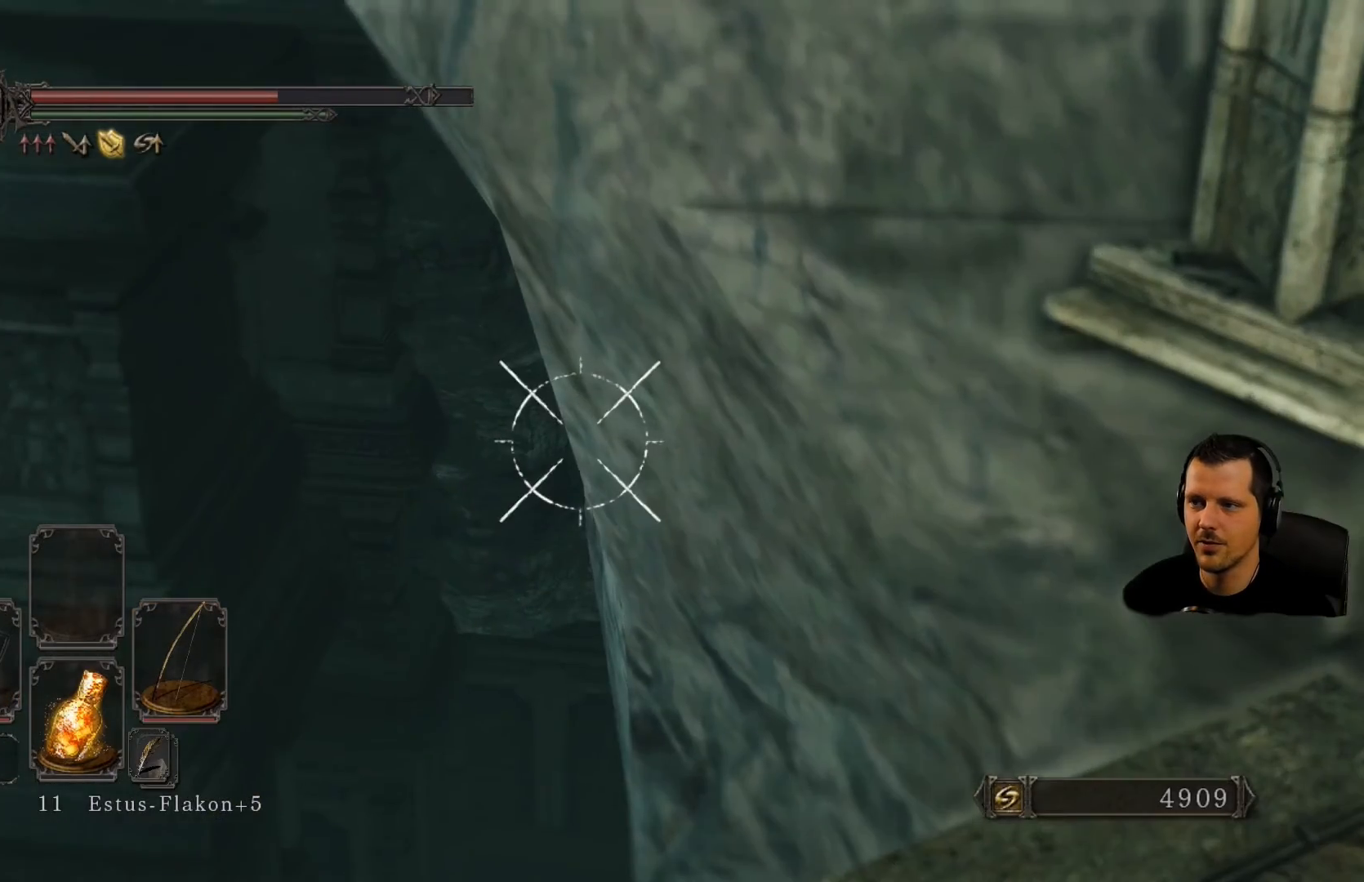
{"dt_ms": 500, "buttons": ["L1", "R1"], "left_stick": "center", "right_stick": "center", "events": [[283, "right_stick", "right"], [500, "right_stick", "center"]]}
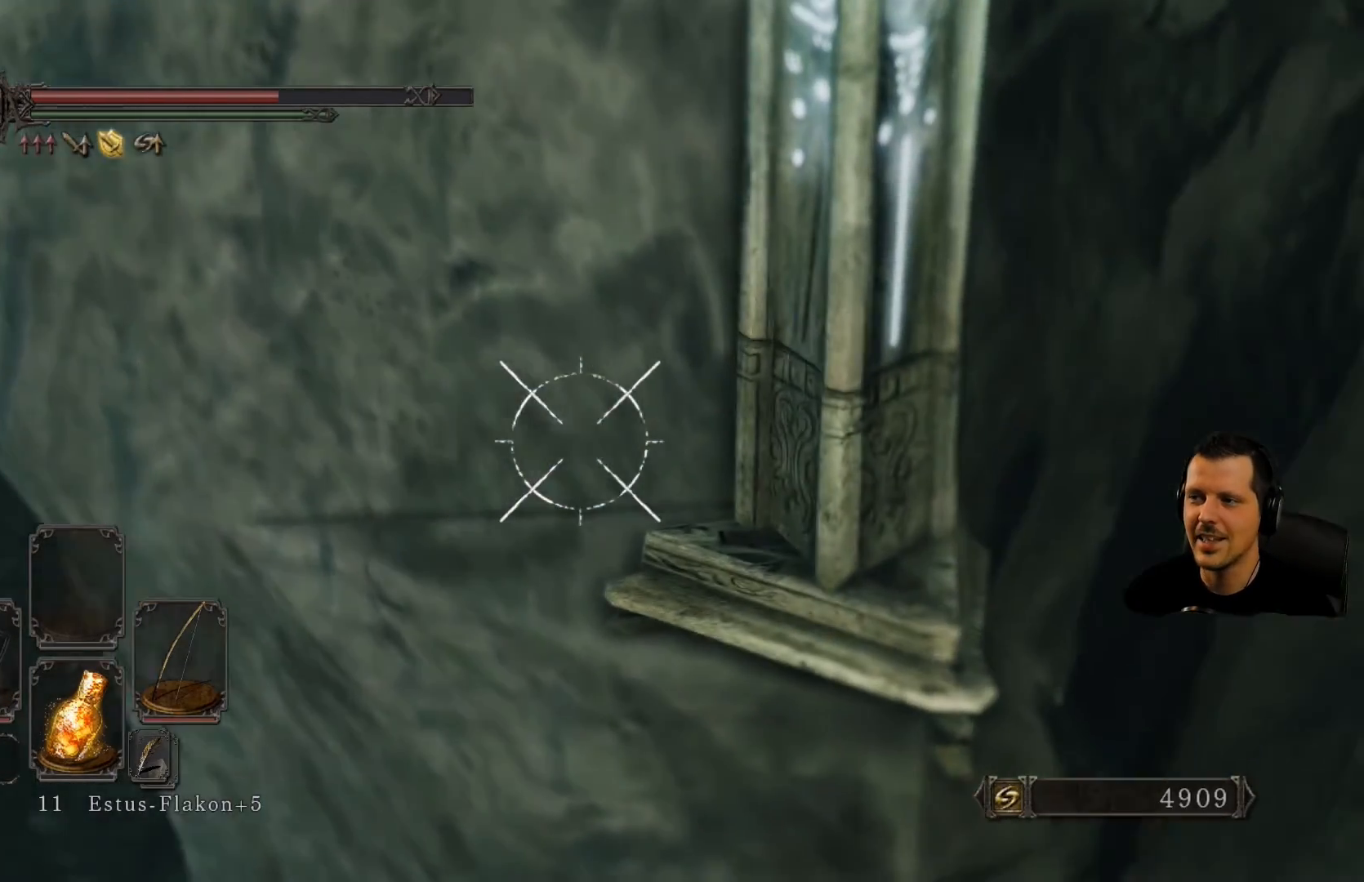
{"dt_ms": 500, "buttons": ["L1", "R1"], "left_stick": "center", "right_stick": "center", "events": [[83, "right_stick", "up"], [383, "right_stick", "center"]]}
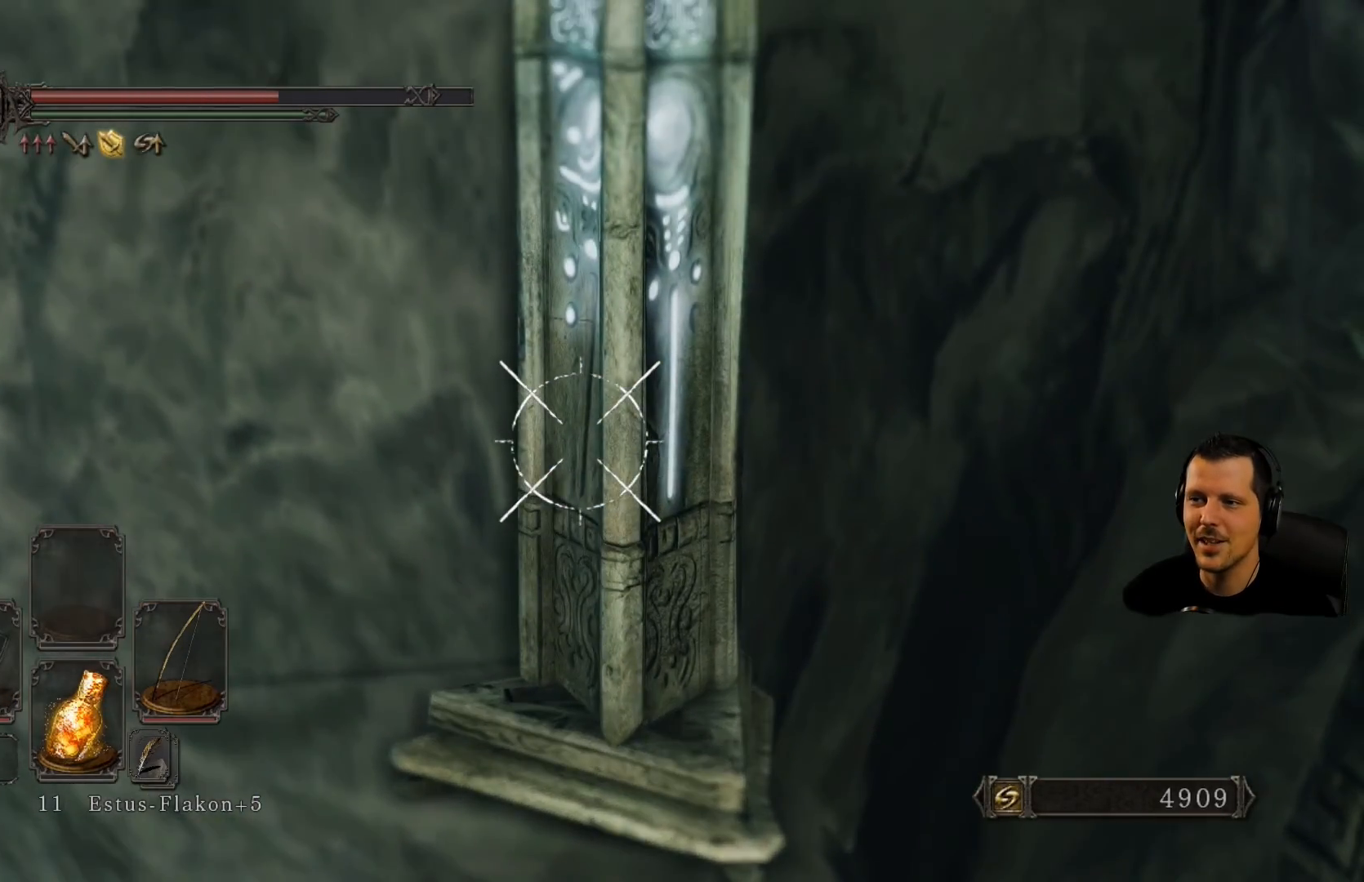
{"dt_ms": 1000, "buttons": ["L1", "R1"], "left_stick": "center", "right_stick": "left"}
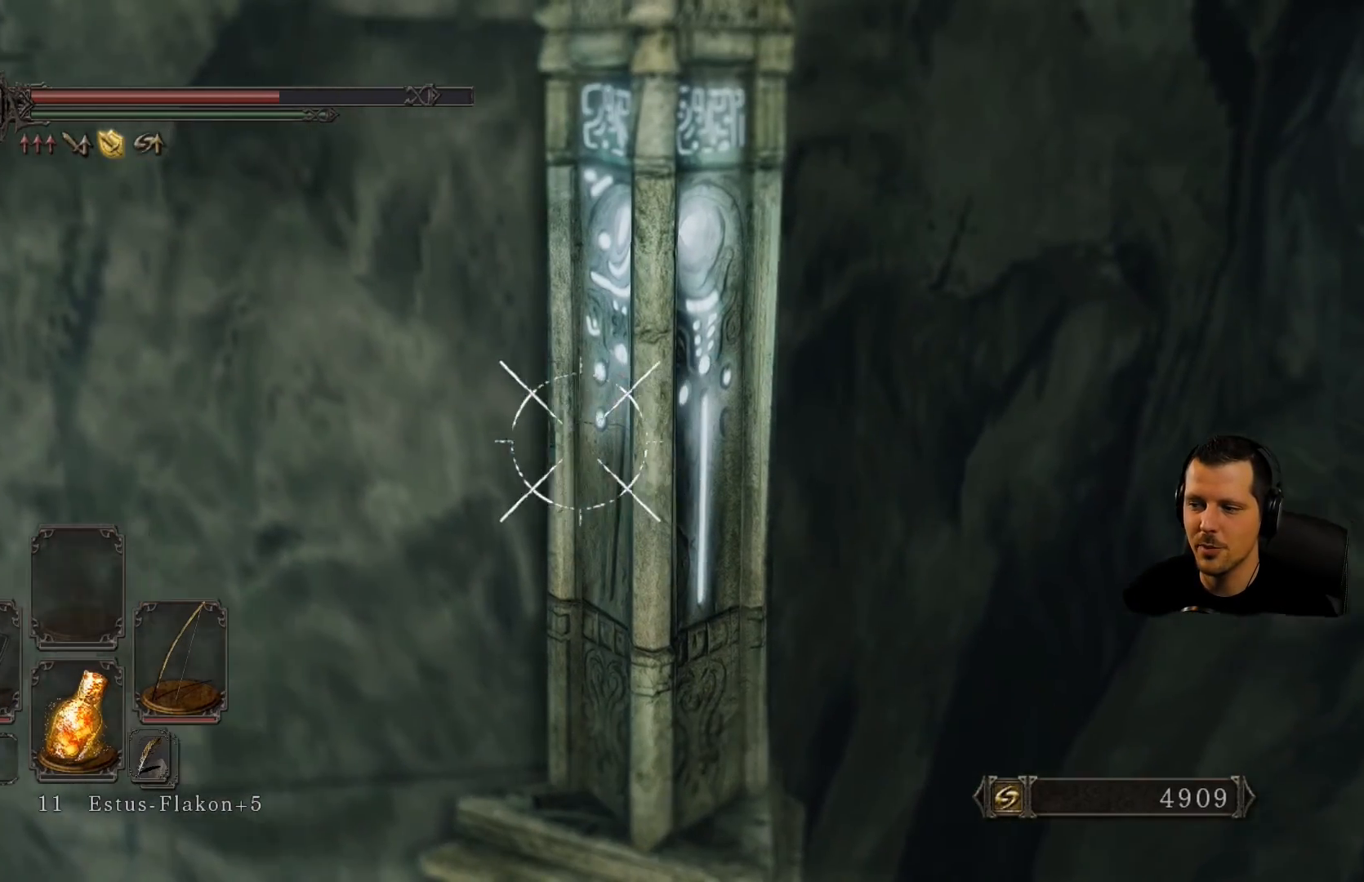
{"dt_ms": 500, "buttons": [], "left_stick": "center", "right_stick": "center", "events": [[17, "R2", "down"], [50, "L1", "up"], [50, "R2", "up"], [383, "R1", "up"], [417, "right_stick", "center"]]}
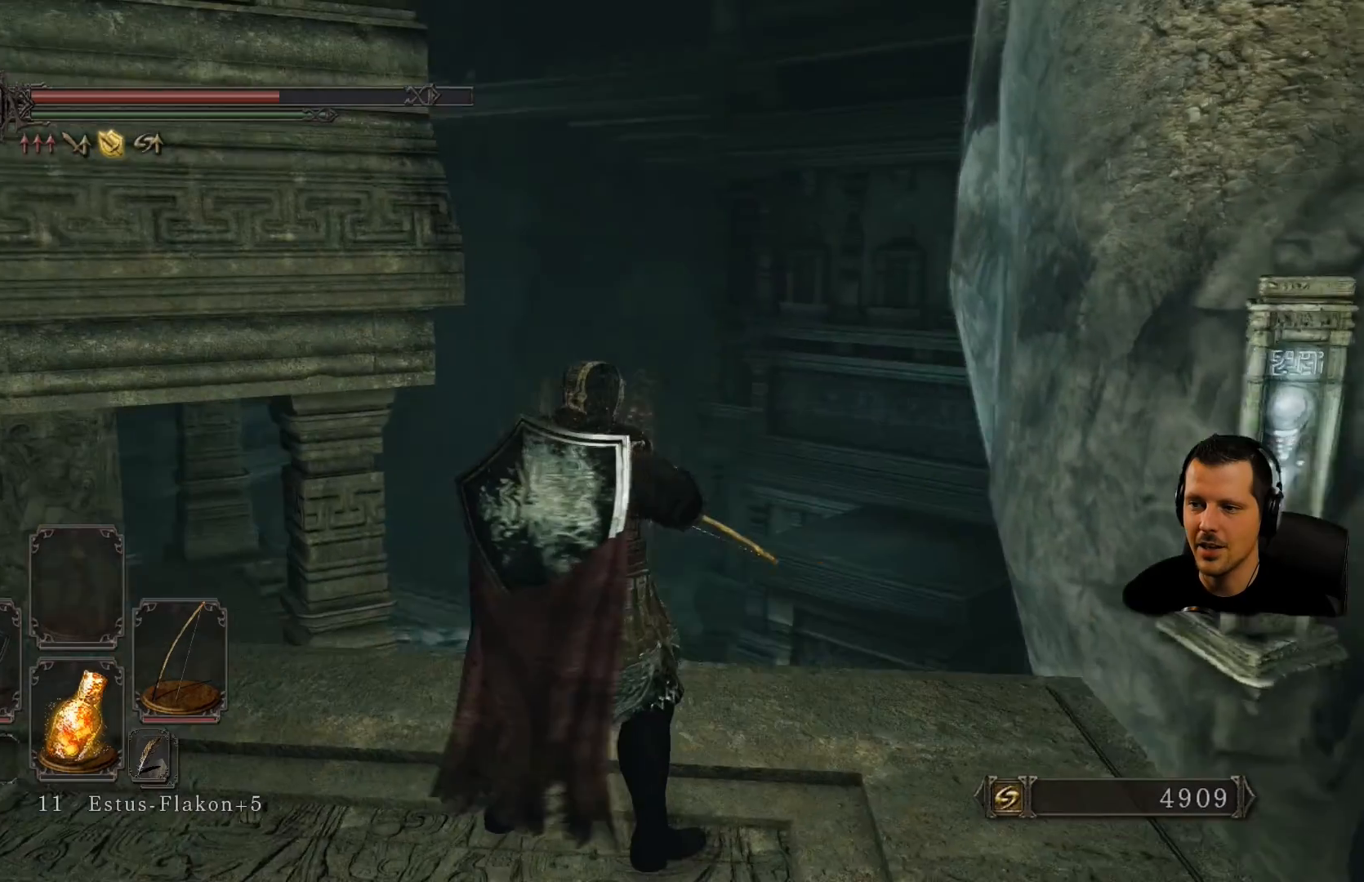
{"dt_ms": 500, "buttons": [], "left_stick": "center", "right_stick": "center", "events": [[17, "right_stick", "left"], [383, "right_stick", "center"]]}
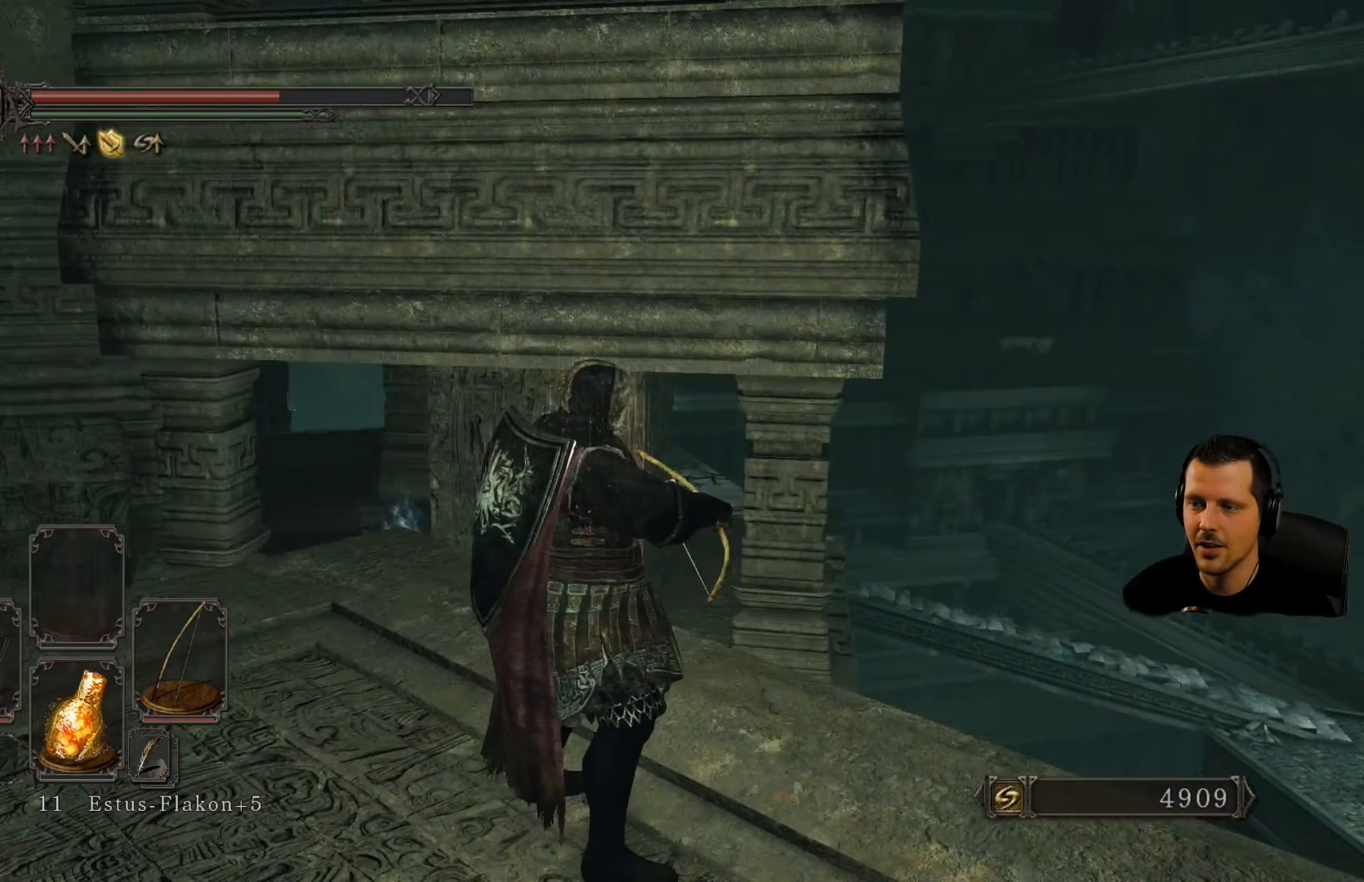
{"dt_ms": 500, "buttons": [], "left_stick": "center", "right_stick": "center", "events": [[67, "right_stick", "left"], [333, "right_stick", "center"]]}
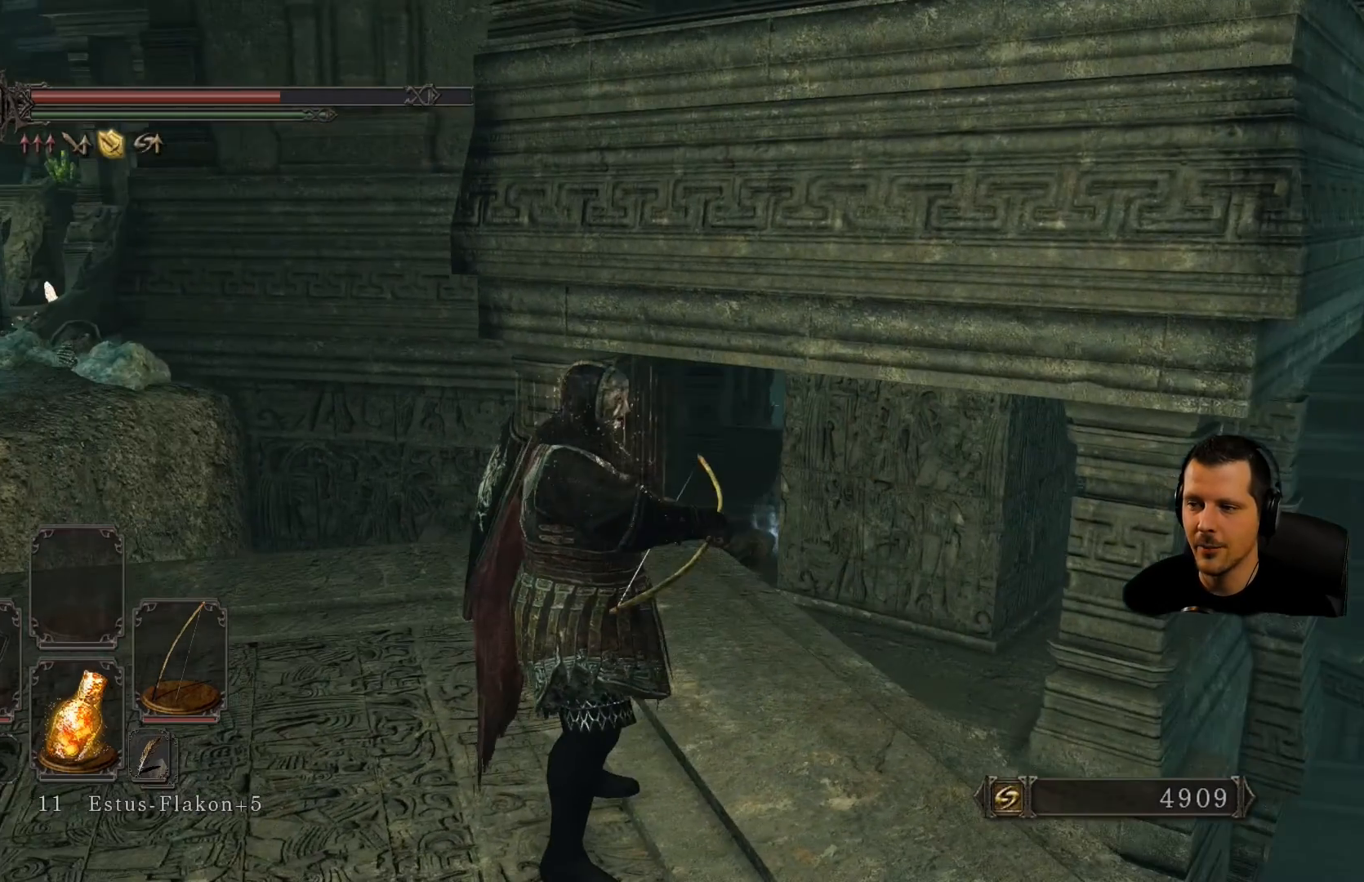
{"dt_ms": 500, "buttons": [], "left_stick": "center", "right_stick": "down-left", "events": [[83, "right_stick", "down-left"], [267, "right_stick", "center"], [467, "right_stick", "down-left"]]}
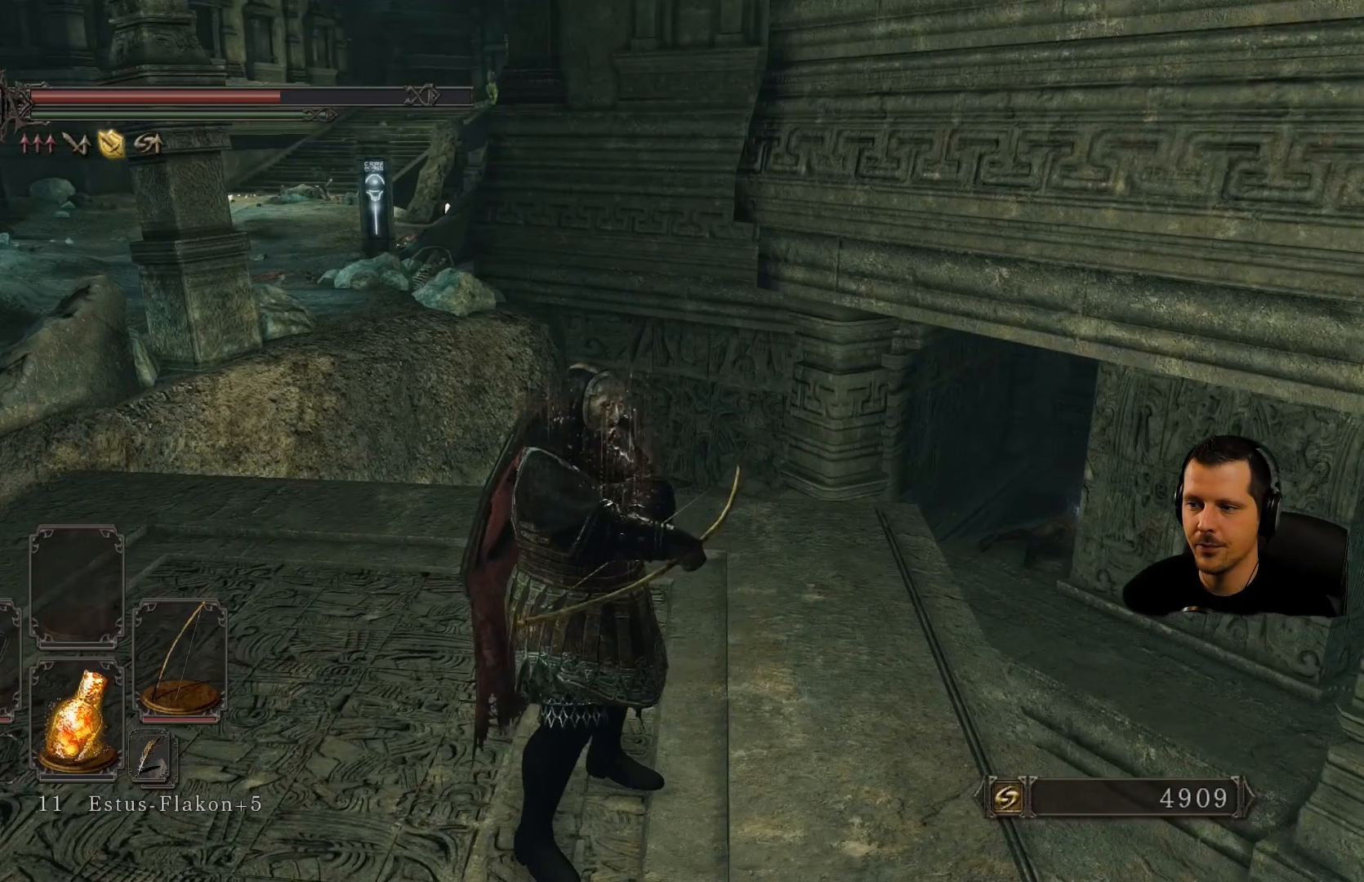
{"dt_ms": 500, "buttons": [], "left_stick": "up", "right_stick": "center", "events": [[117, "left_stick", "up"], [133, "right_stick", "center"]]}
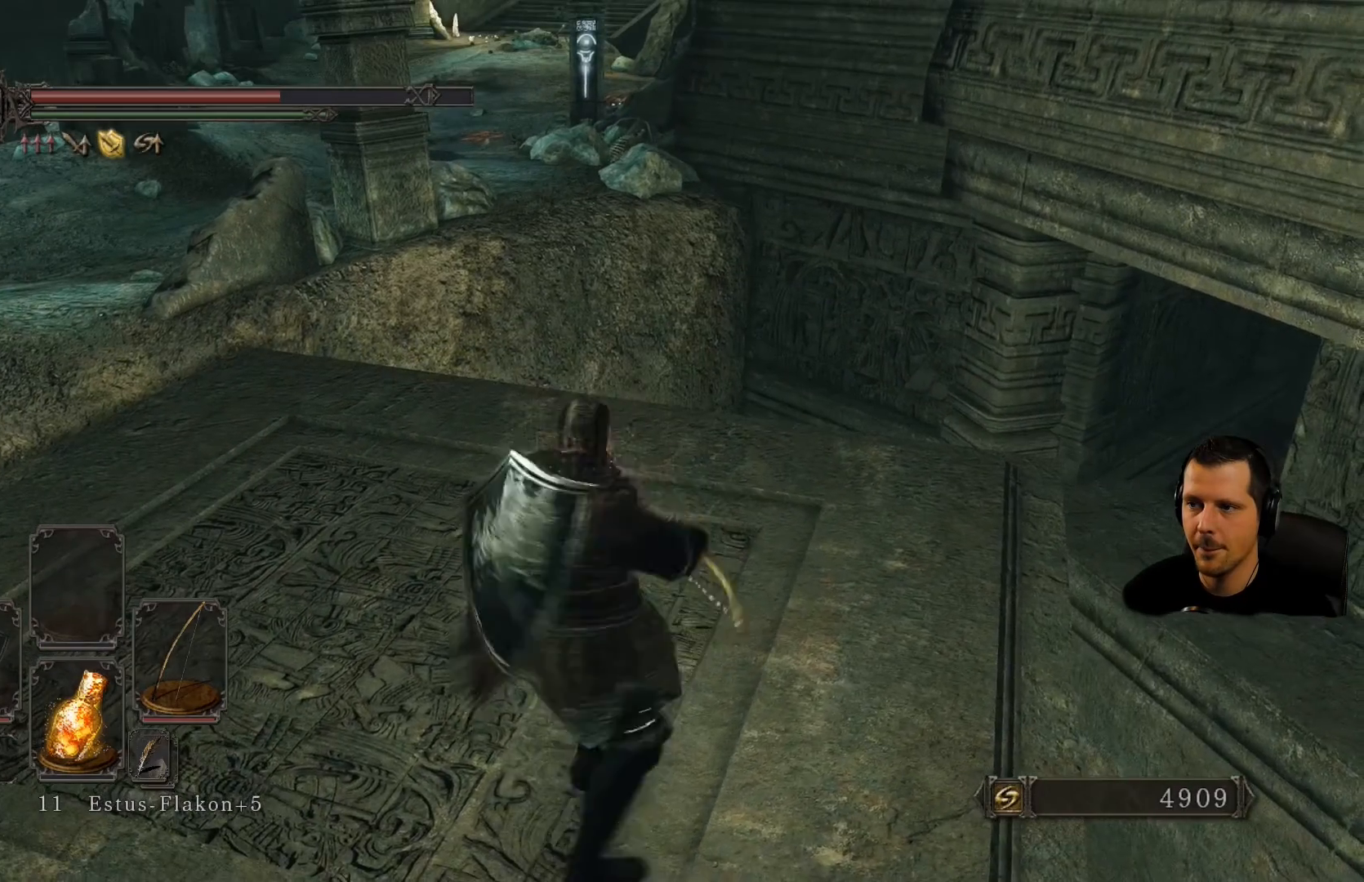
{"dt_ms": 500, "buttons": [], "left_stick": "center", "right_stick": "center", "events": [[450, "left_stick", "center"]]}
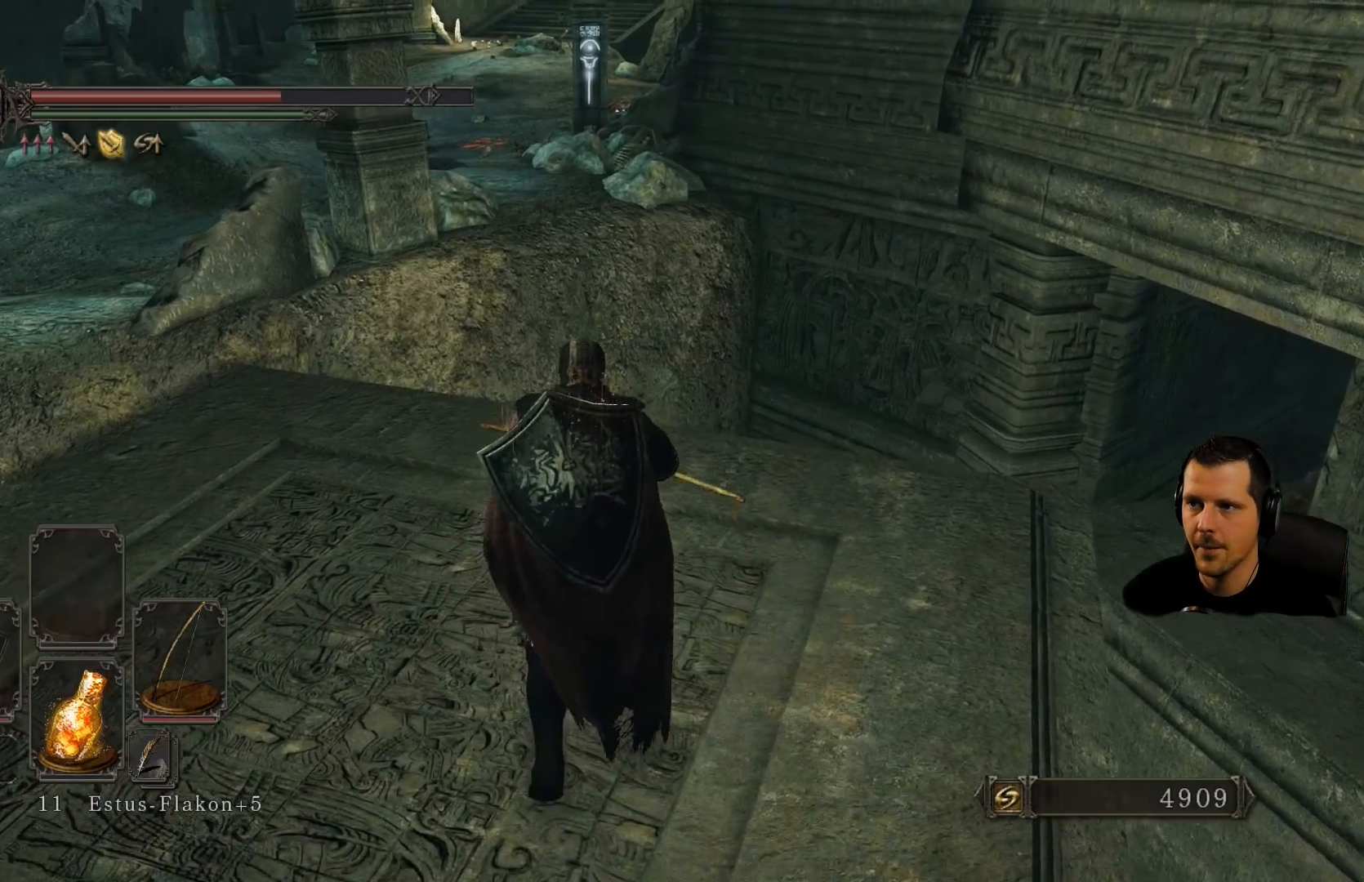
{"dt_ms": 500, "buttons": ["R1"], "left_stick": "center", "right_stick": "center", "events": [[117, "right_stick", "up"], [217, "R1", "down"], [267, "right_stick", "center"]]}
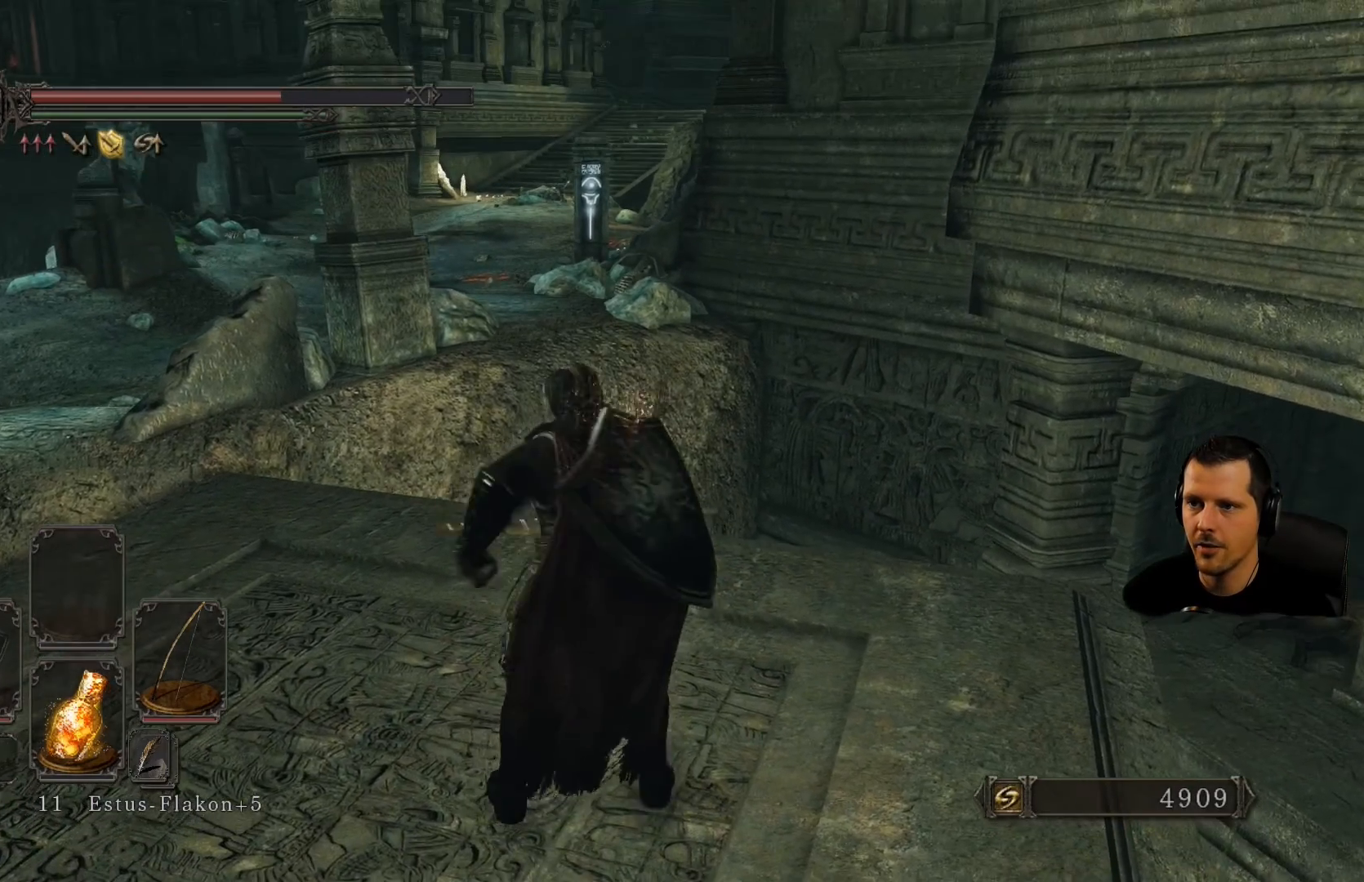
{"dt_ms": 500, "buttons": ["L1", "R1"], "left_stick": "center", "right_stick": "up", "events": [[183, "L1", "down"], [483, "right_stick", "up"]]}
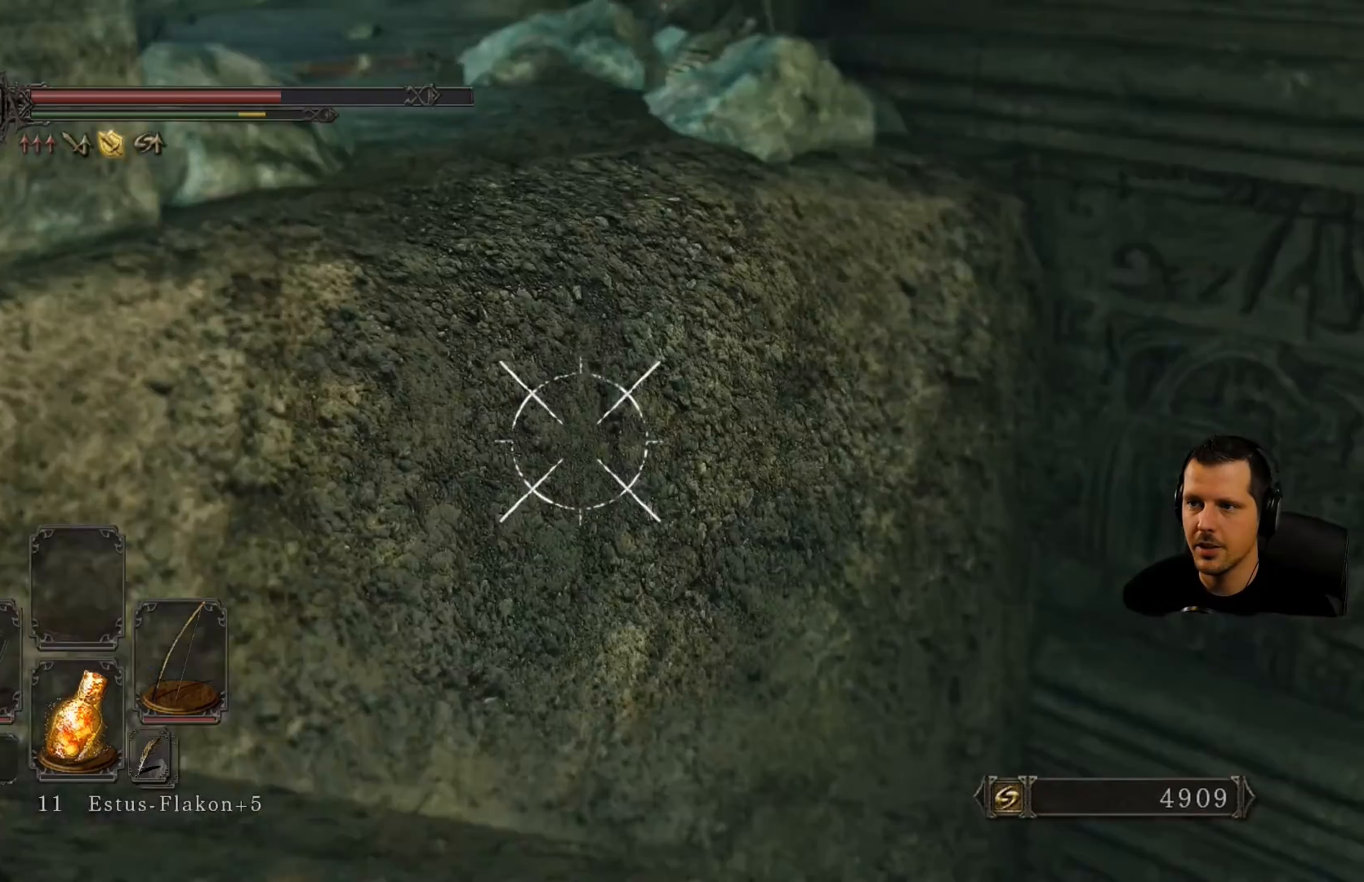
{"dt_ms": 500, "buttons": ["L1", "R1"], "left_stick": "center", "right_stick": "center", "events": [[217, "R2", "down"], [333, "R2", "up"], [450, "right_stick", "center"]]}
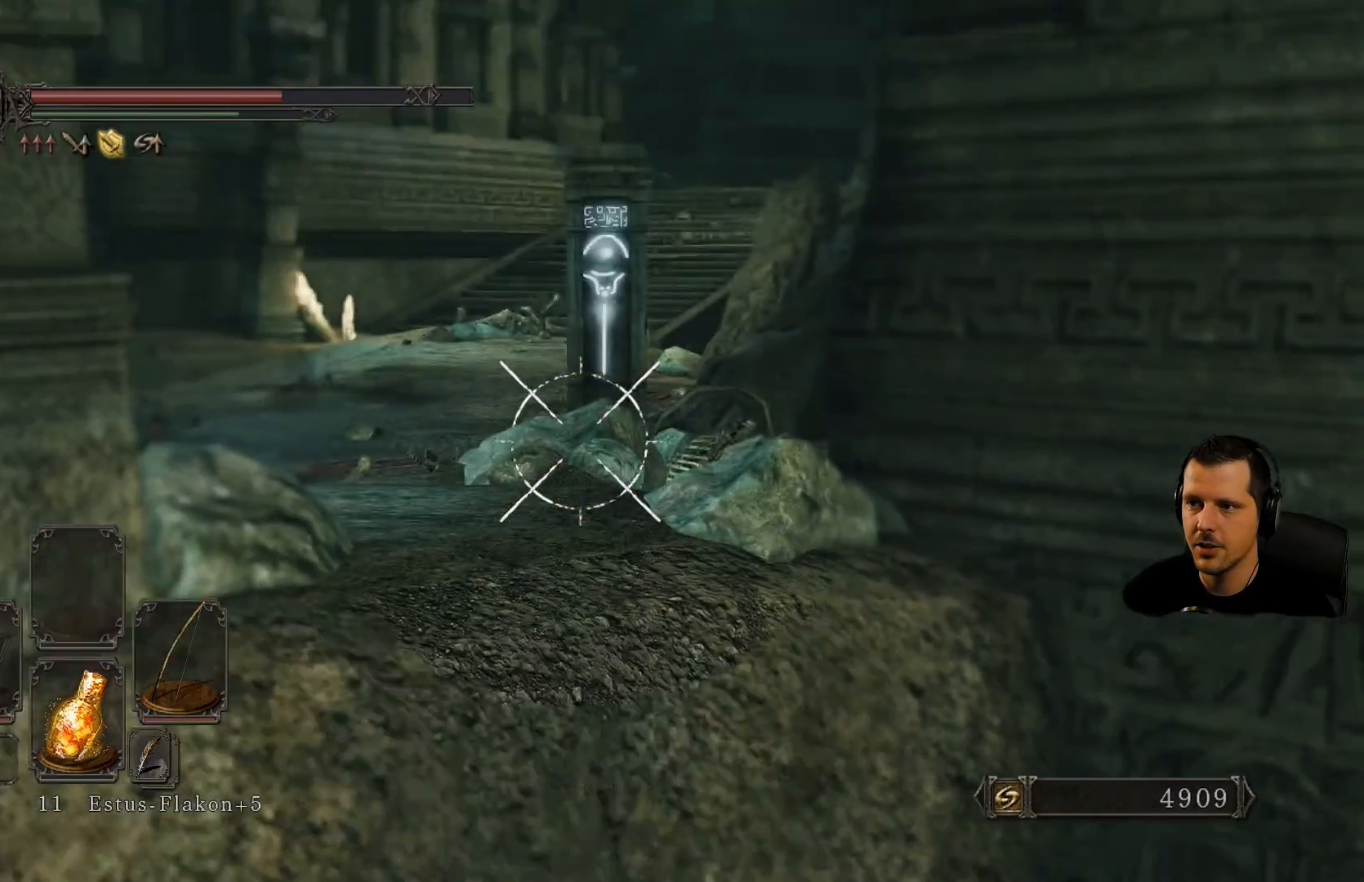
{"dt_ms": 1000, "buttons": [], "left_stick": "center", "right_stick": "down-right"}
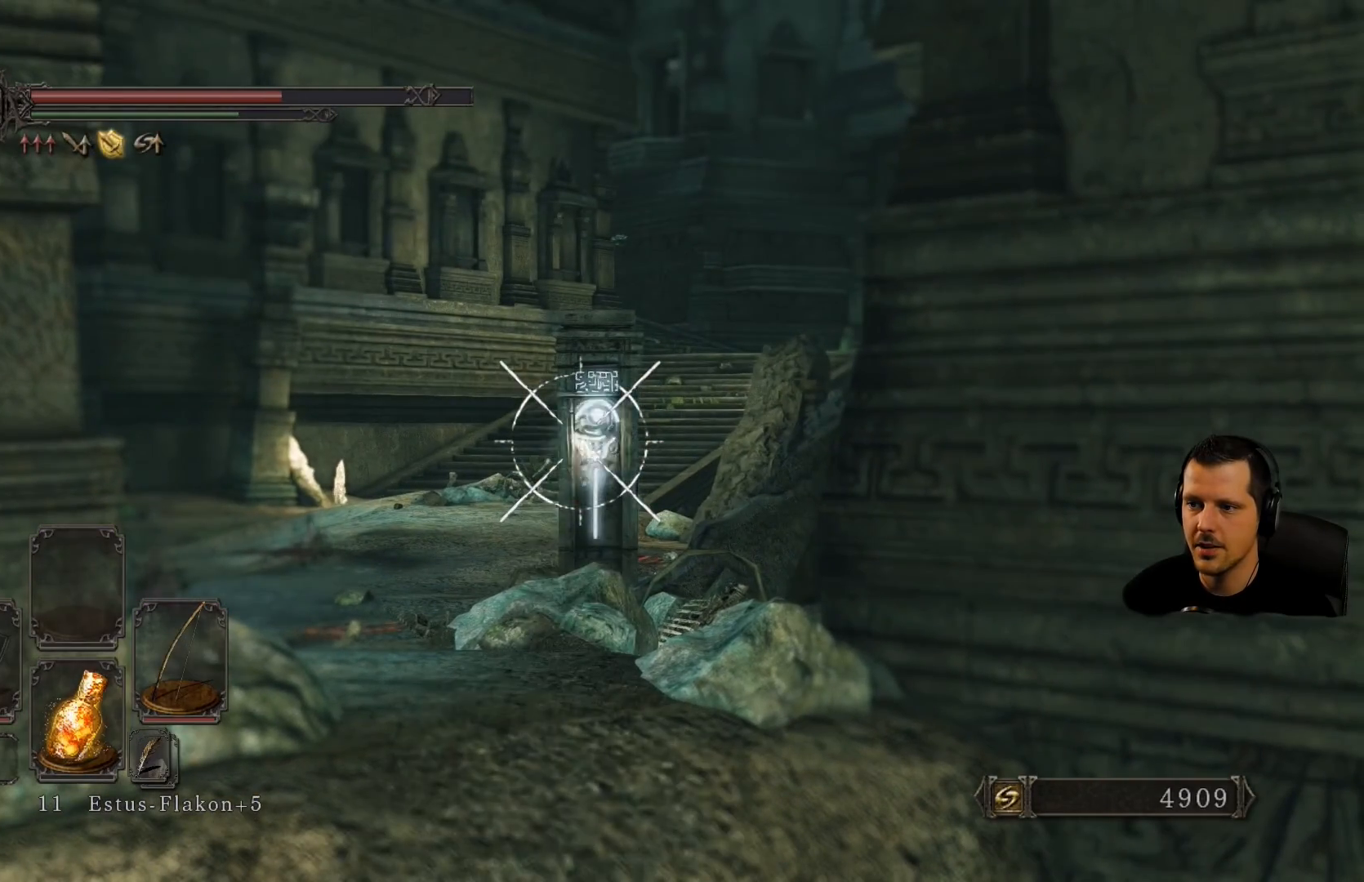
{"dt_ms": 500, "buttons": [], "left_stick": "center", "right_stick": "center", "events": [[400, "right_stick", "center"]]}
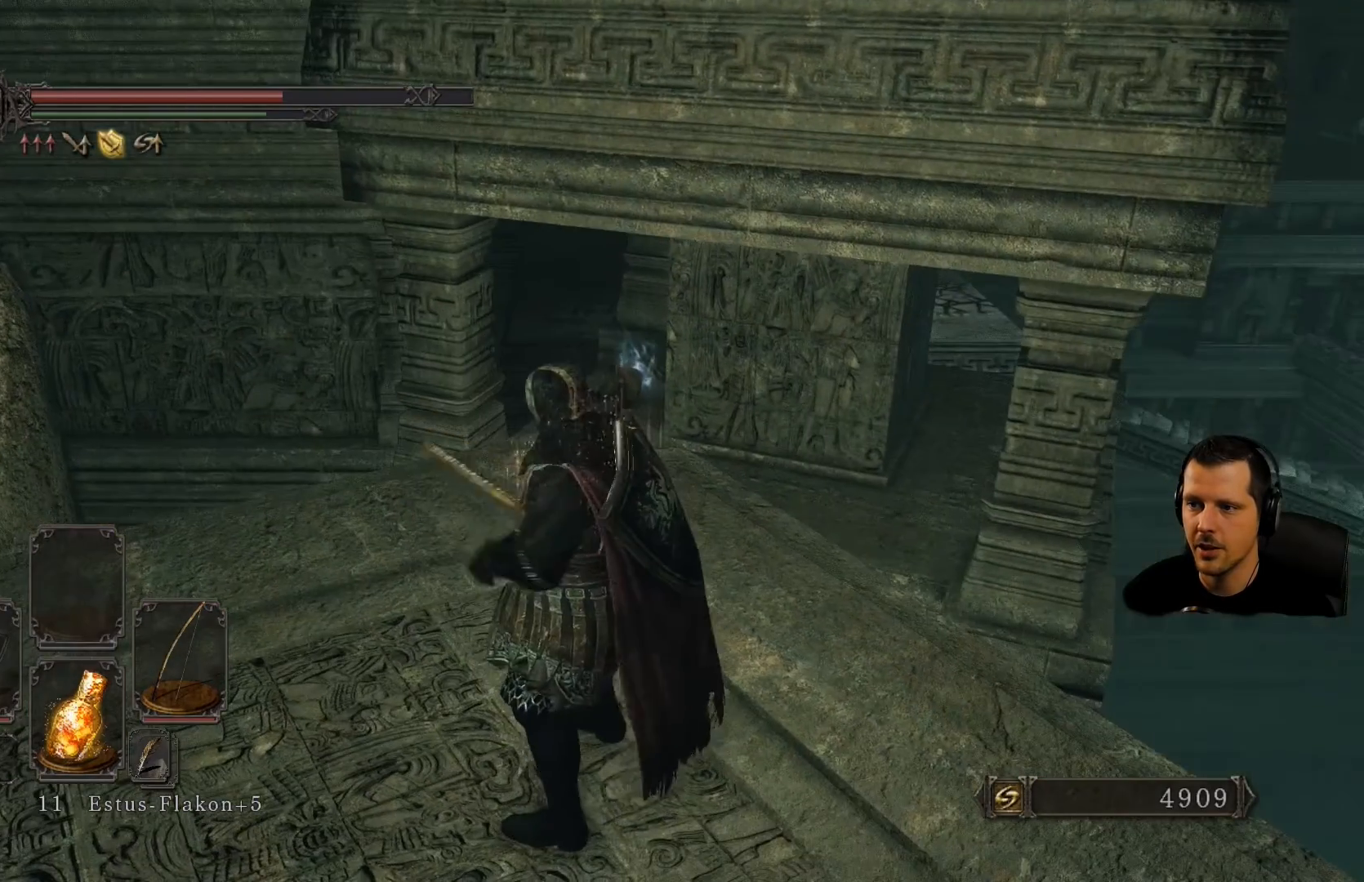
{"dt_ms": 500, "buttons": [], "left_stick": "center", "right_stick": "center", "events": [[250, "right_stick", "down-right"], [483, "right_stick", "center"]]}
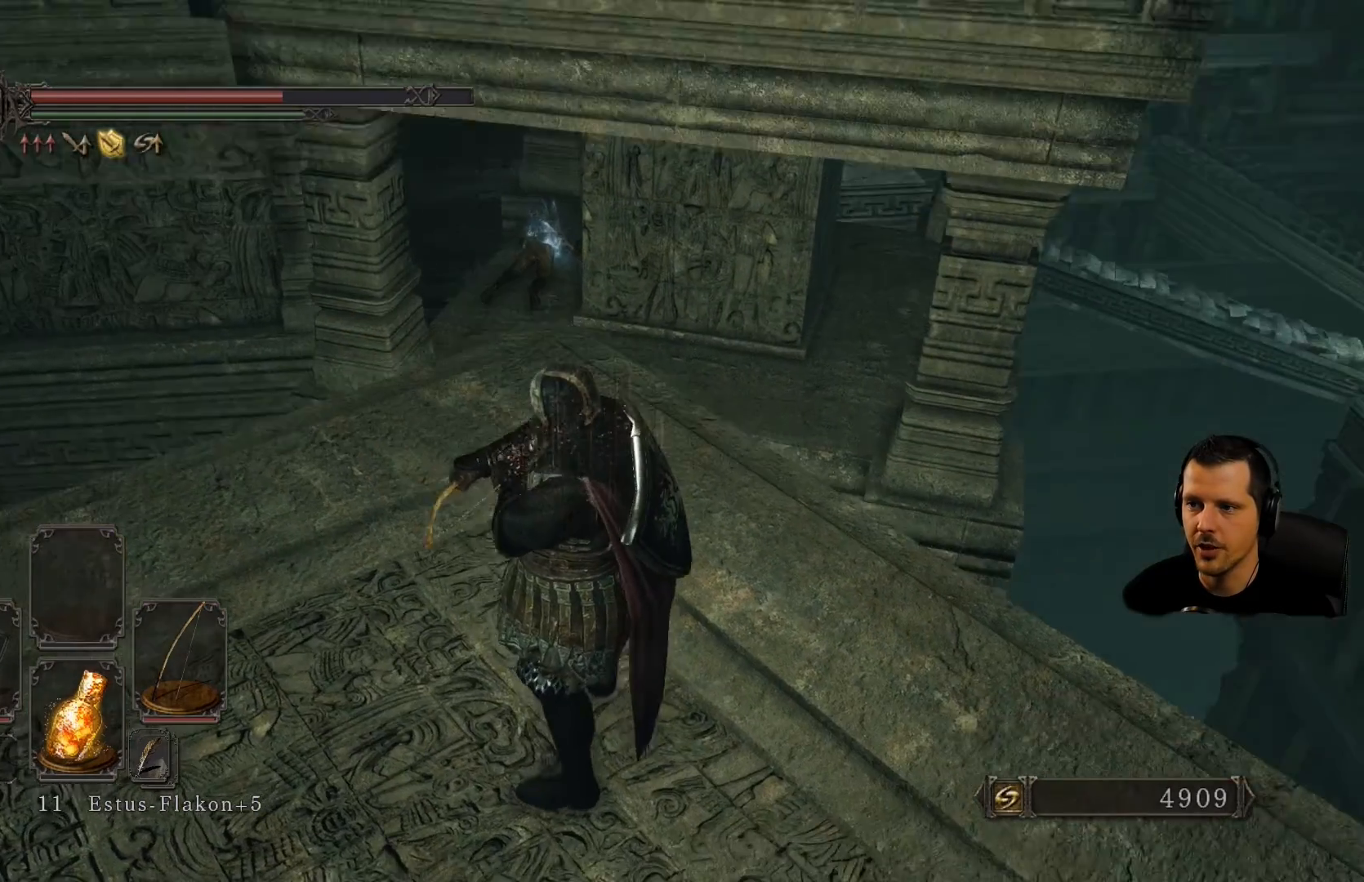
{"dt_ms": 500, "buttons": [], "left_stick": "center", "right_stick": "center", "events": [[117, "left_stick", "up"], [250, "left_stick", "center"]]}
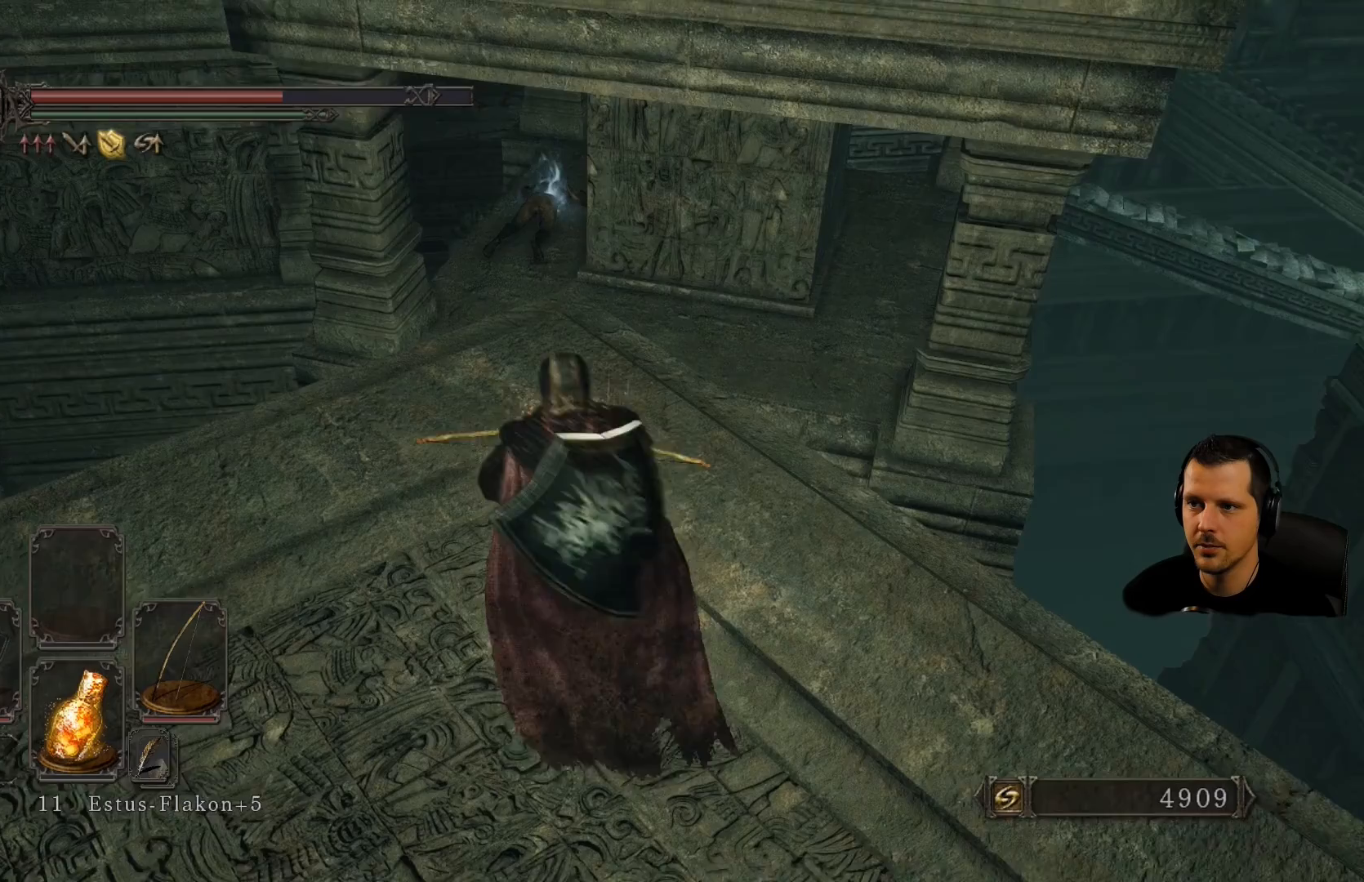
{"dt_ms": 500, "buttons": [], "left_stick": "center", "right_stick": "center", "events": []}
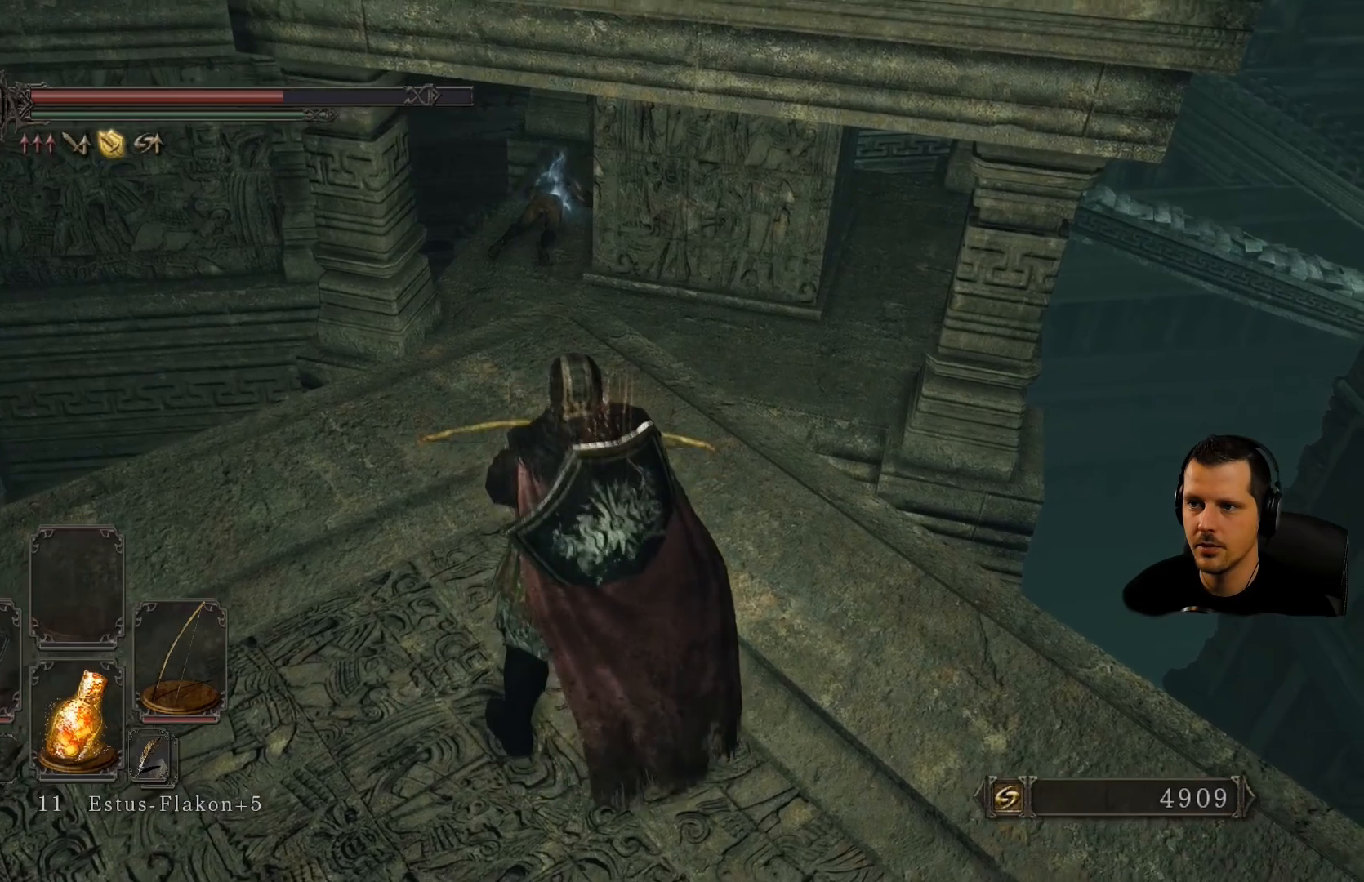
{"dt_ms": 500, "buttons": [], "left_stick": "up", "right_stick": "center", "events": [[333, "left_stick", "up"]]}
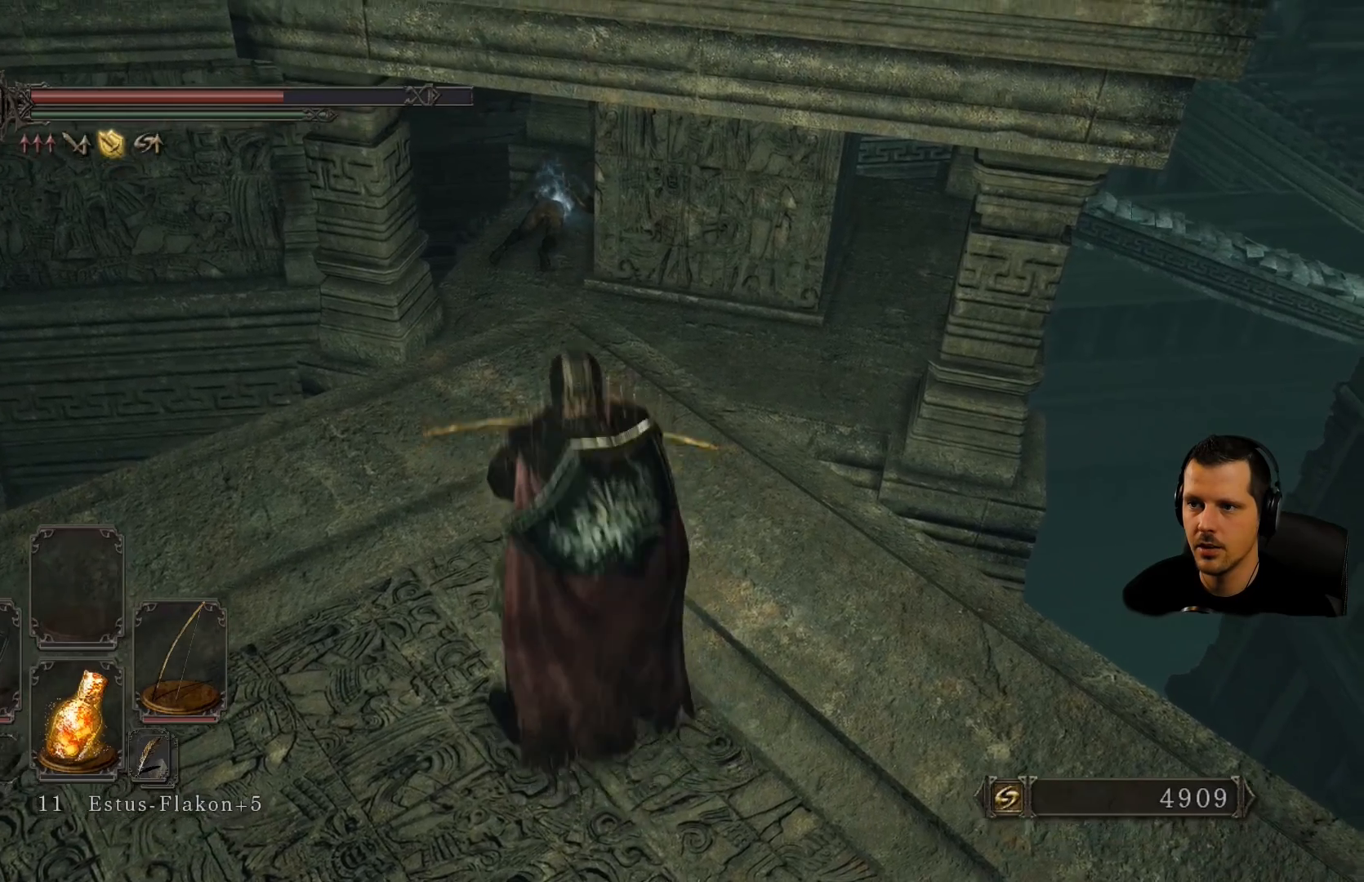
{"dt_ms": 500, "buttons": [], "left_stick": "center", "right_stick": "center", "events": [[183, "left_stick", "center"], [217, "right_stick", "down"], [383, "right_stick", "center"]]}
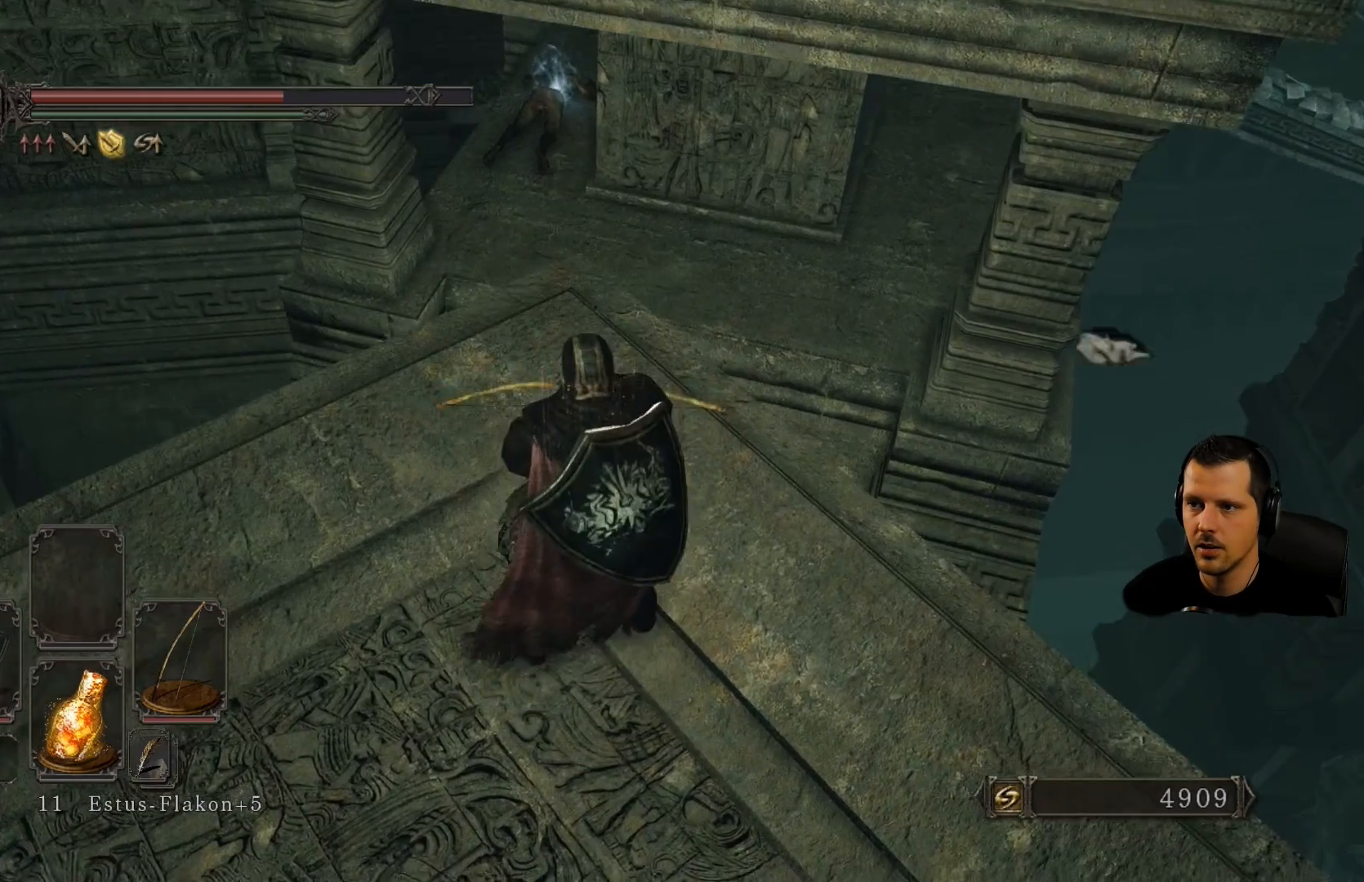
{"dt_ms": 500, "buttons": [], "left_stick": "center", "right_stick": "center", "events": [[83, "left_stick", "up"], [317, "left_stick", "center"]]}
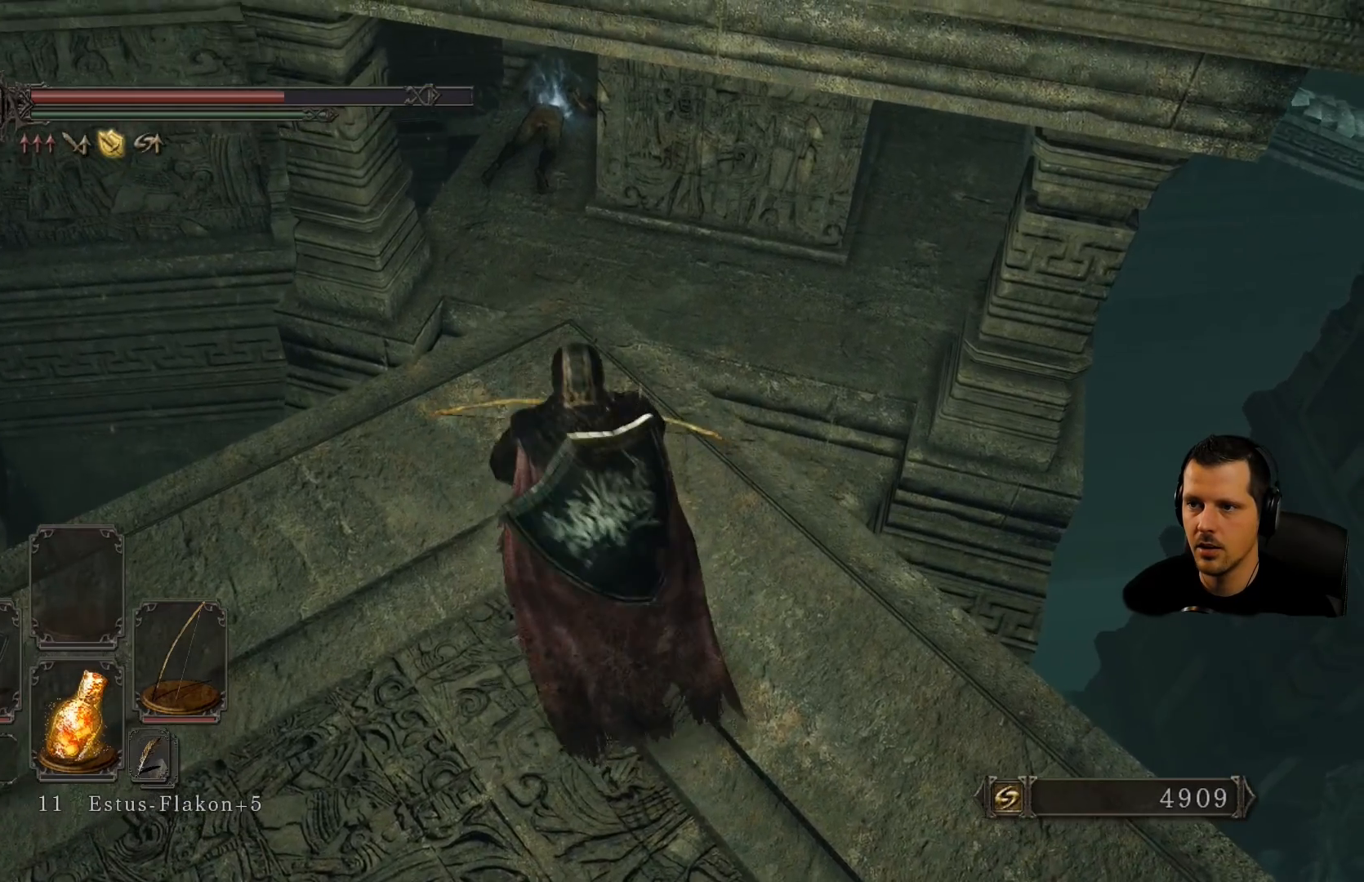
{"dt_ms": 500, "buttons": [], "left_stick": "center", "right_stick": "center", "events": []}
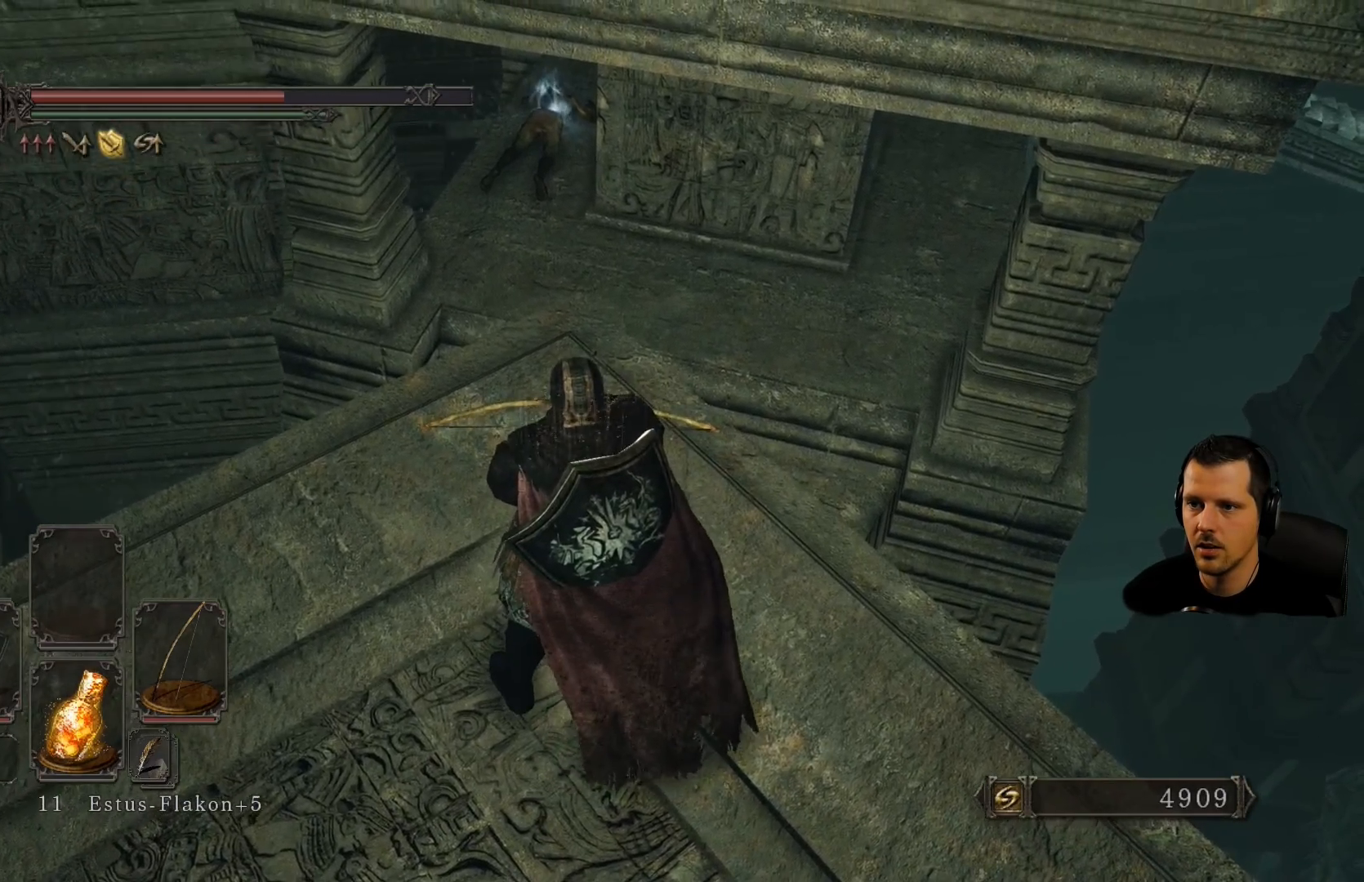
{"dt_ms": 500, "buttons": [], "left_stick": "center", "right_stick": "center", "events": []}
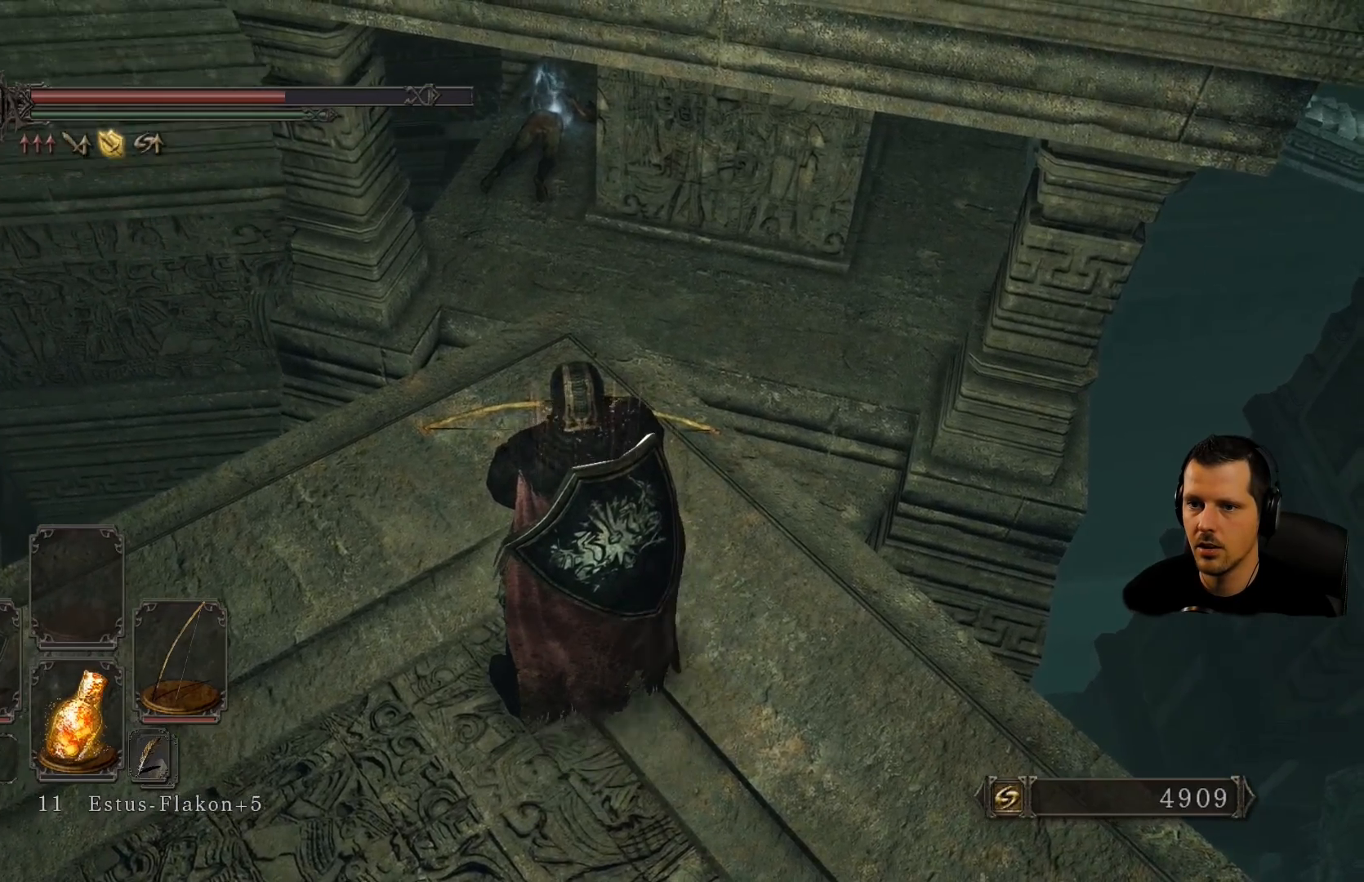
{"dt_ms": 500, "buttons": [], "left_stick": "center", "right_stick": "center", "events": [[83, "right_stick", "up"], [417, "right_stick", "center"]]}
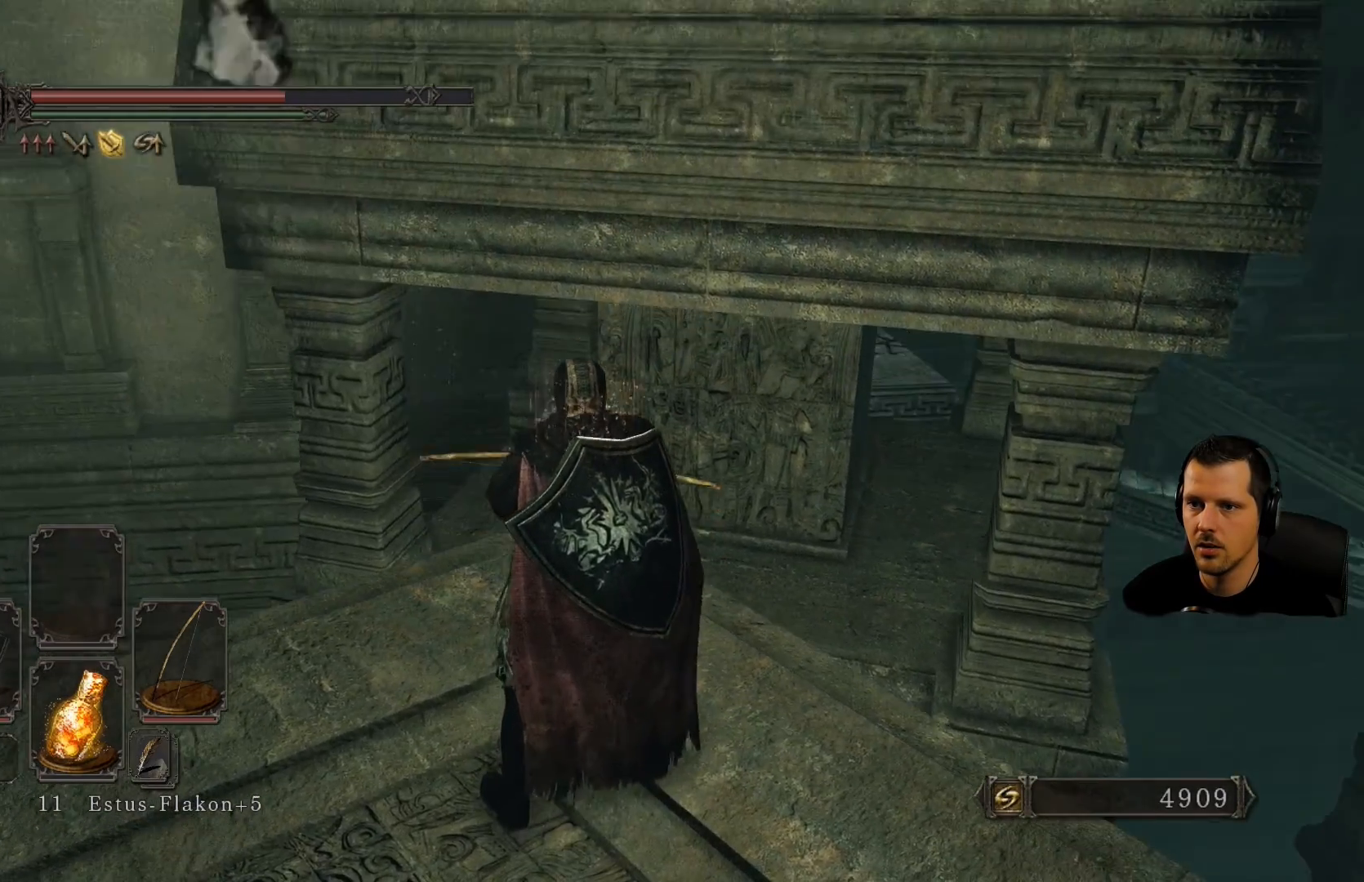
{"dt_ms": 500, "buttons": [], "left_stick": "center", "right_stick": "left", "events": [[333, "right_stick", "left"]]}
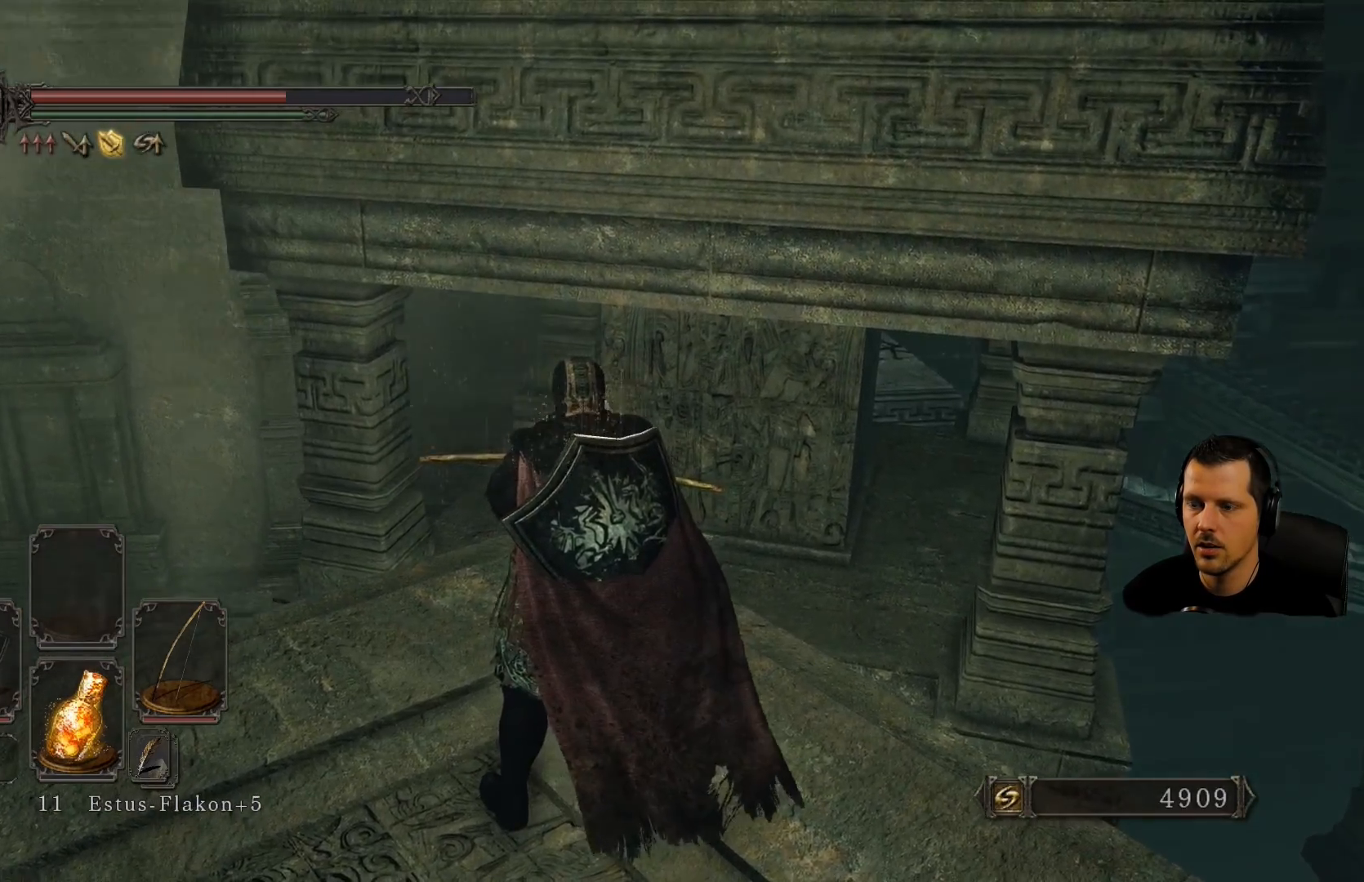
{"dt_ms": 500, "buttons": [], "left_stick": "center", "right_stick": "center", "events": [[250, "right_stick", "center"]]}
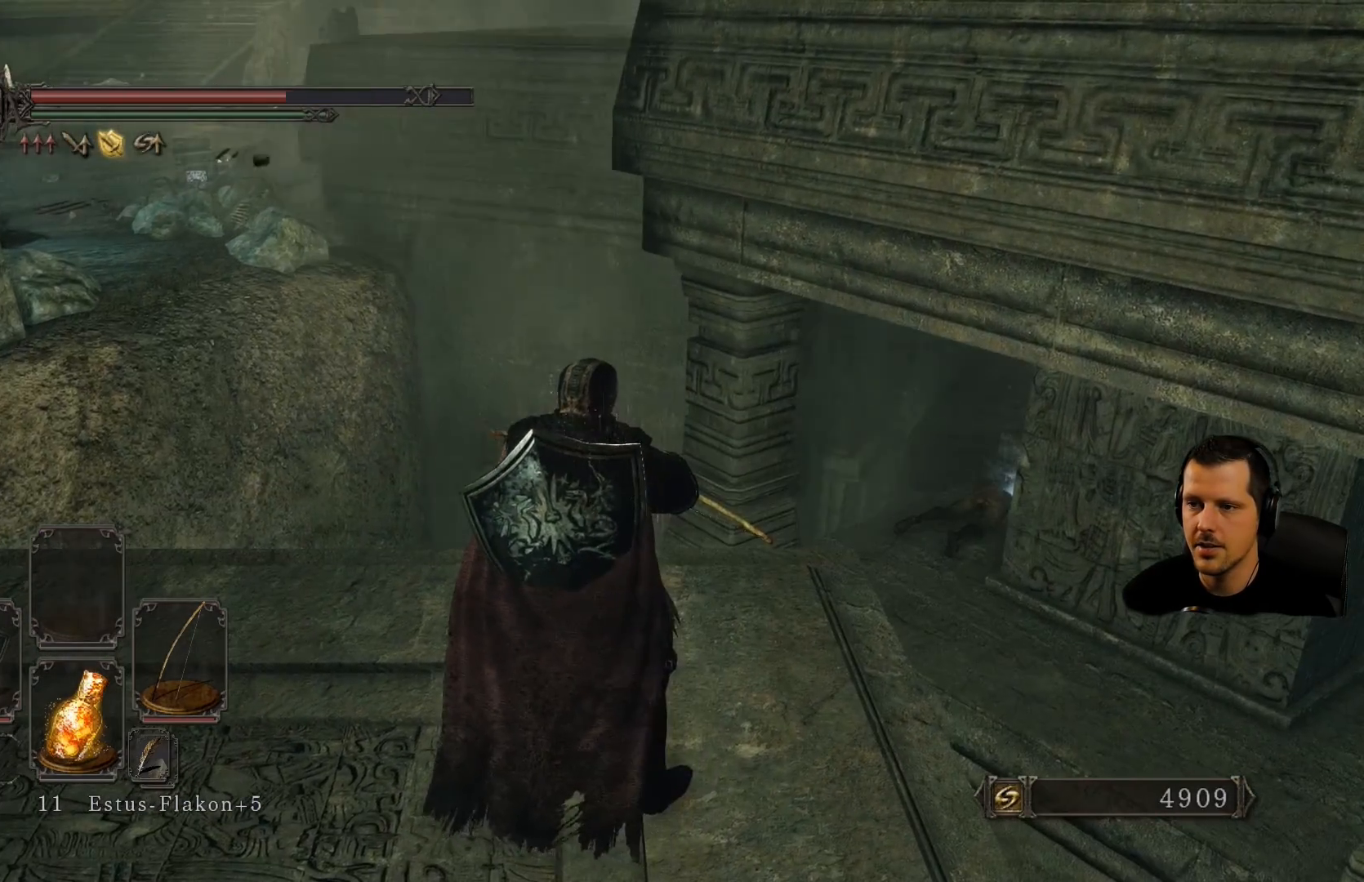
{"dt_ms": 500, "buttons": [], "left_stick": "center", "right_stick": "center", "events": []}
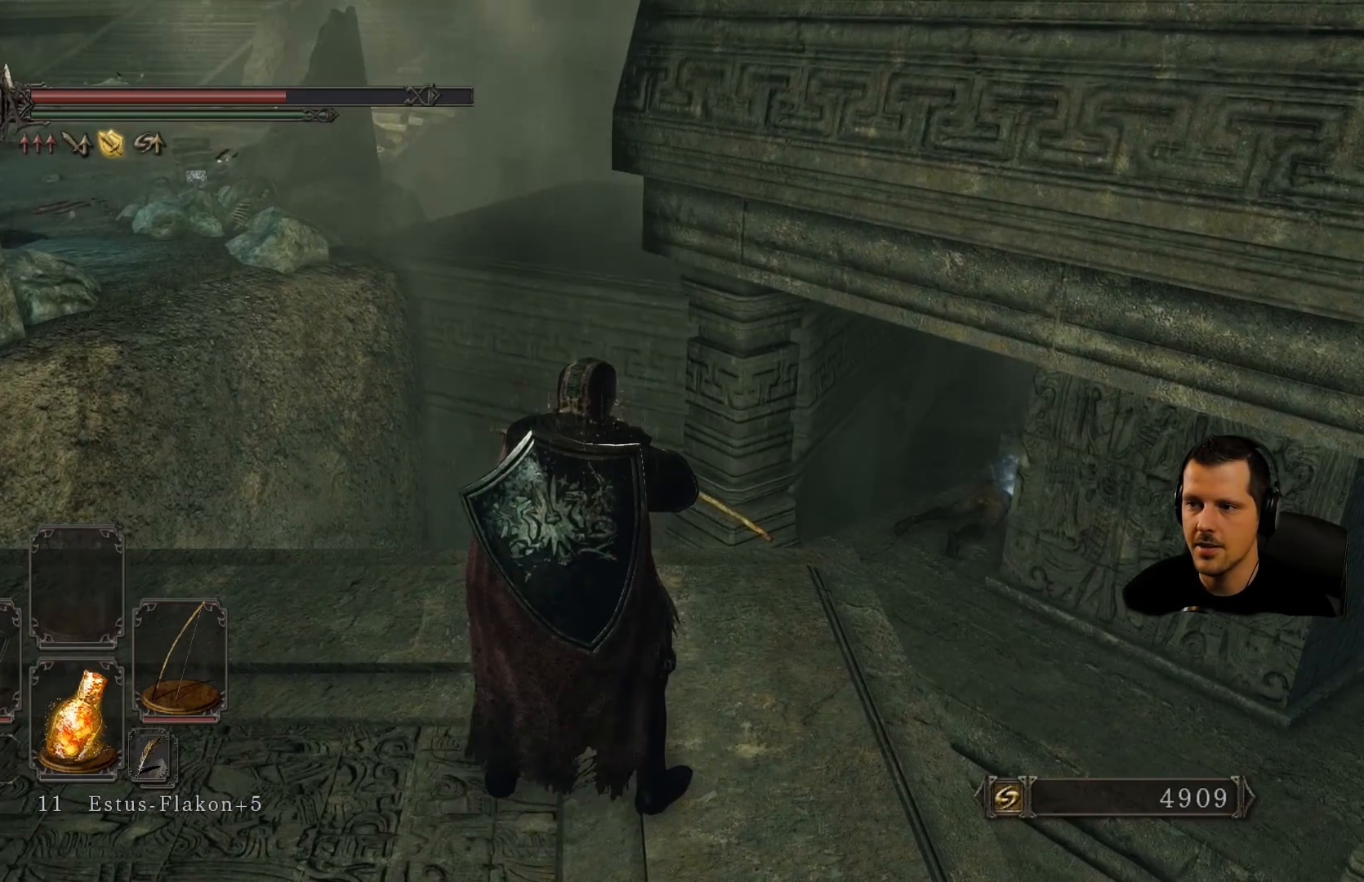
{"dt_ms": 500, "buttons": [], "left_stick": "center", "right_stick": "center", "events": []}
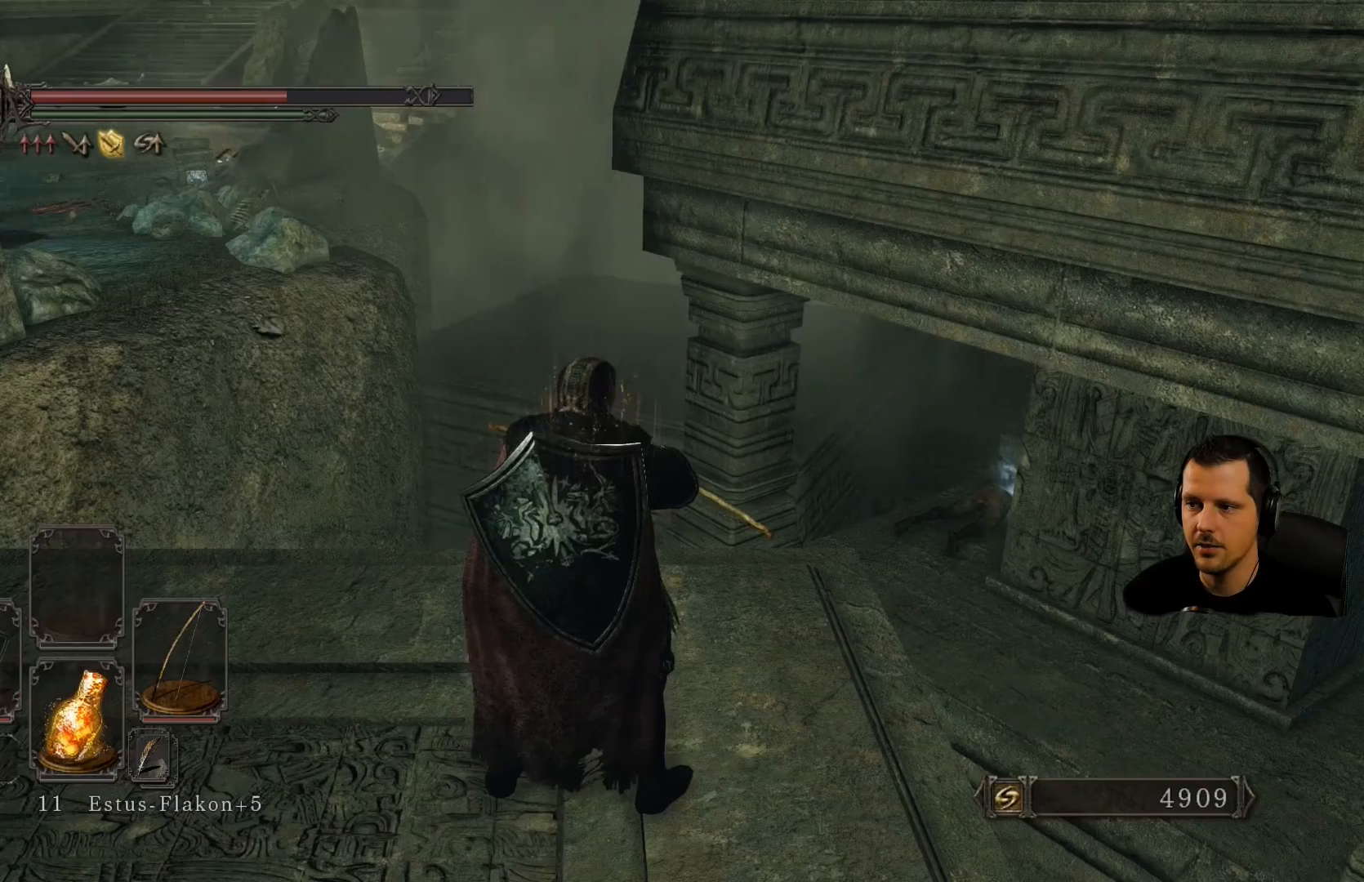
{"dt_ms": 500, "buttons": [], "left_stick": "center", "right_stick": "center", "events": []}